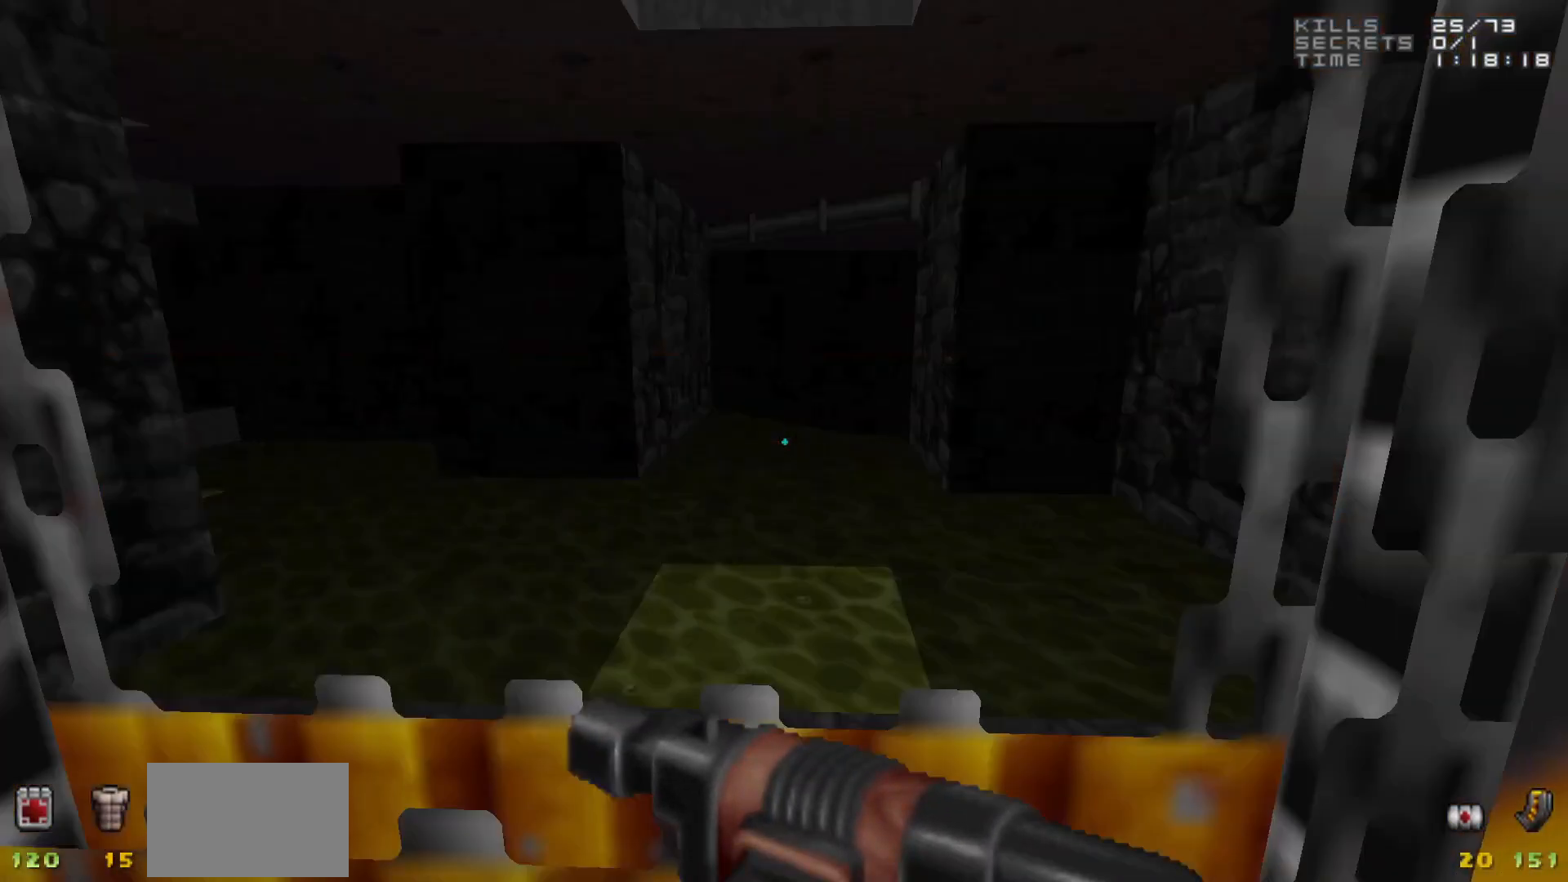
Gameplay with keyboard and mouse; each line is a JSON object with the keys and mouse buttons held at the frame after it. "events" lists presses ("down") and releases ("up") of "1", "2", "3", "4", "5", "a", "alt", "c", "caps_lock", "ctrl", "d", "e", "f", "g", "q", "r", "s", "shift", "space", "t", "tab", "v", "w", "x", "z", "mouse_left", "mouse_wheel" and "mouse_right" between this image and that frame as [ms after this image, input, new state], when the widget could be followed in between. "mouse_left", "mouse_wheel", "mouse_right" = the "left", "wheel", "right" buttons of the "mouse" list. No other keys are recorded. "wheel" means that the mouse wheel is clicked or scrolled. Not read: mouse_move.
{"keys": [], "mouse": [], "events": []}
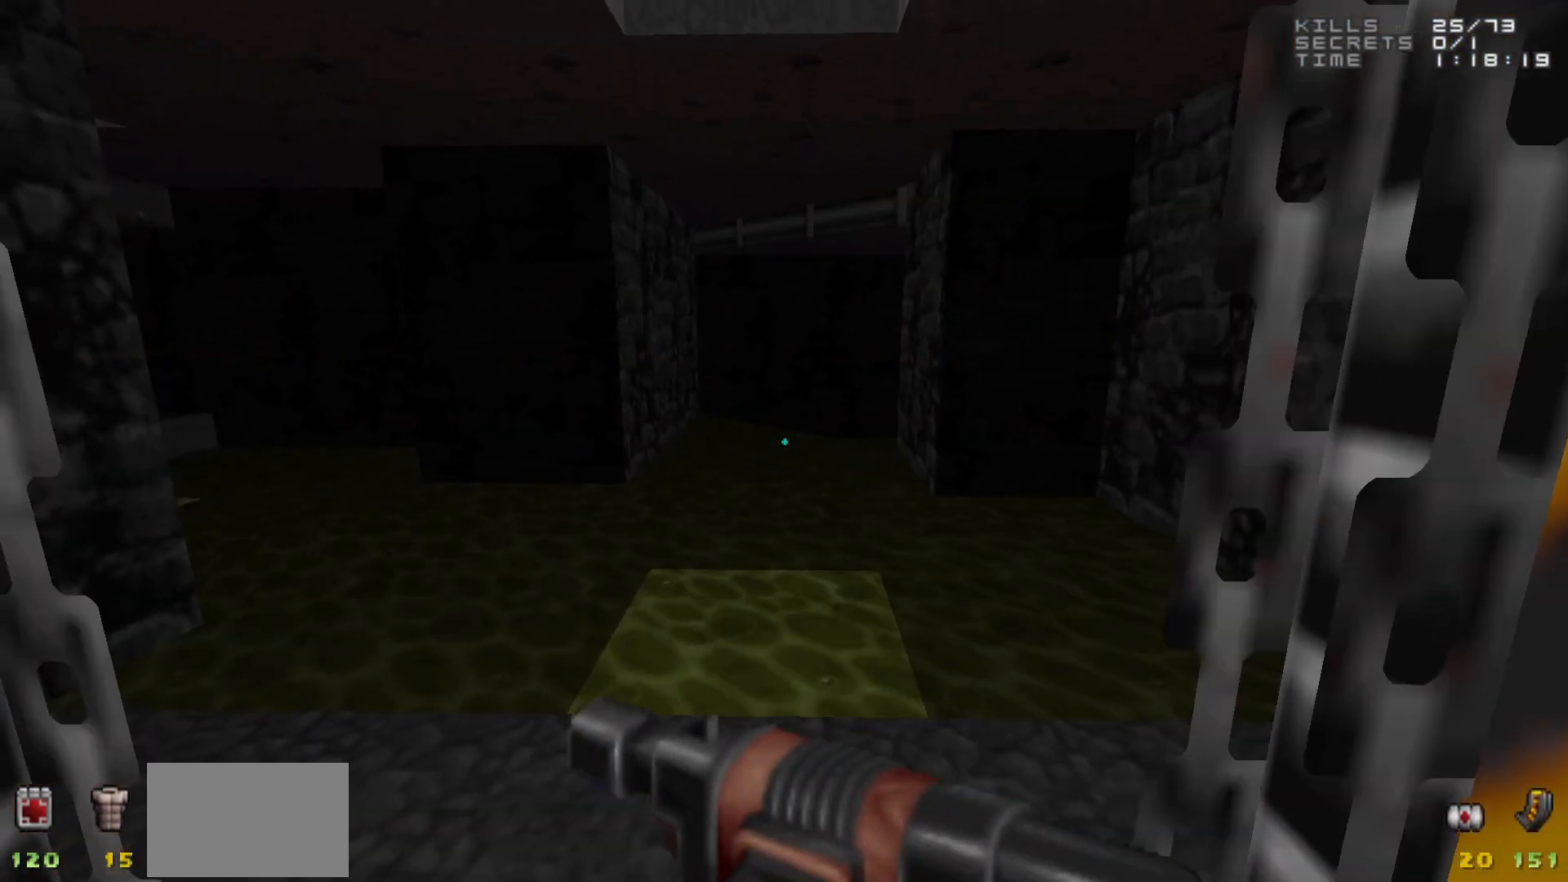
{"keys": [], "mouse": [], "events": [[117, "w", "down"], [367, "w", "up"]]}
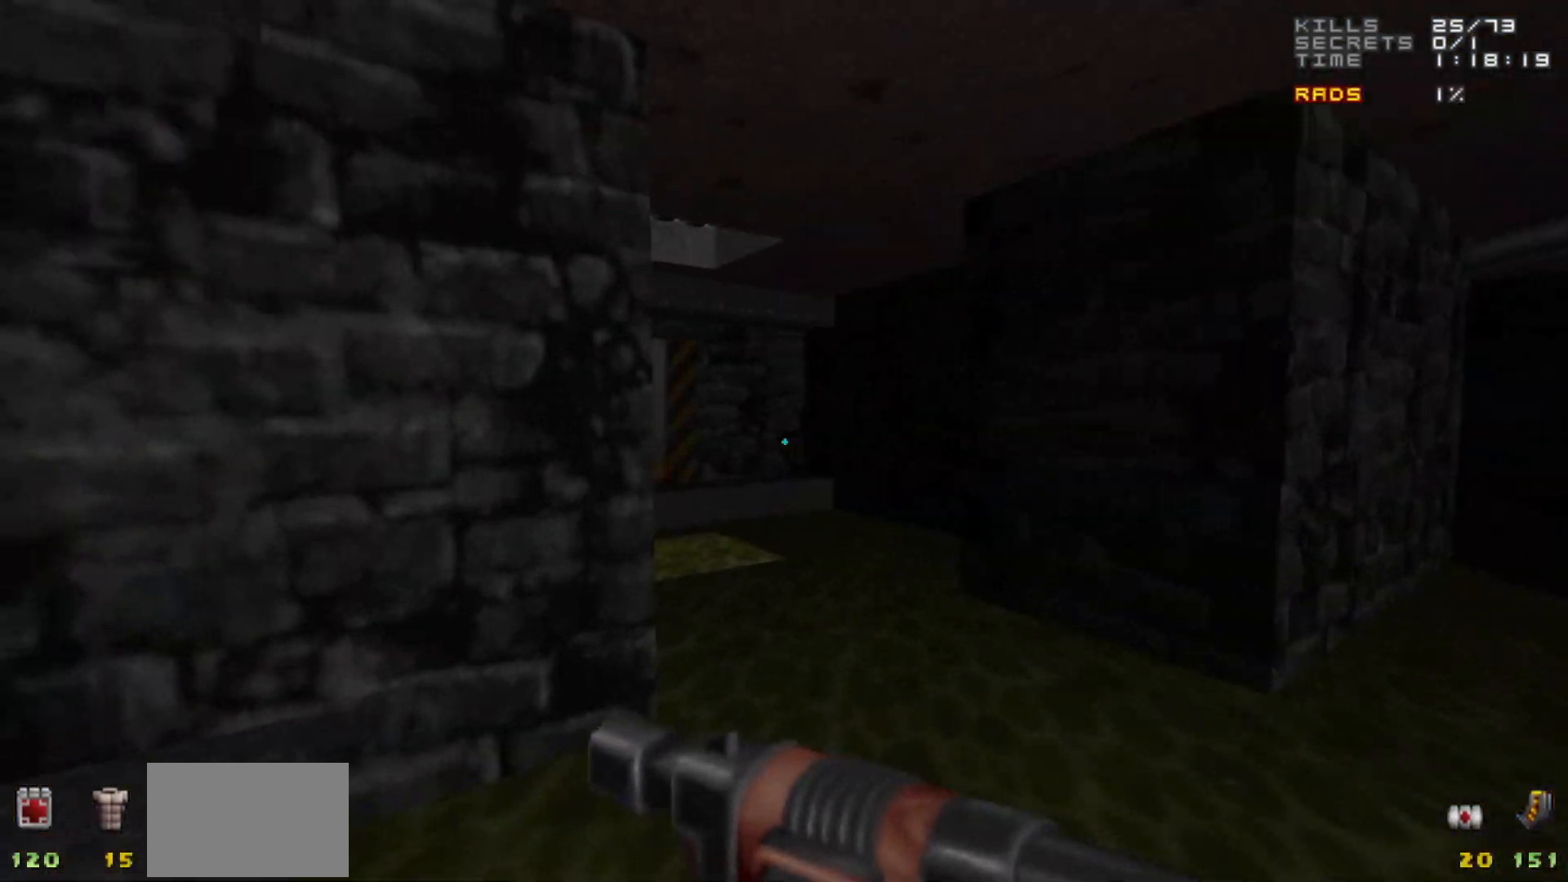
{"keys": [], "mouse": [], "events": [[100, "w", "down"], [367, "w", "up"]]}
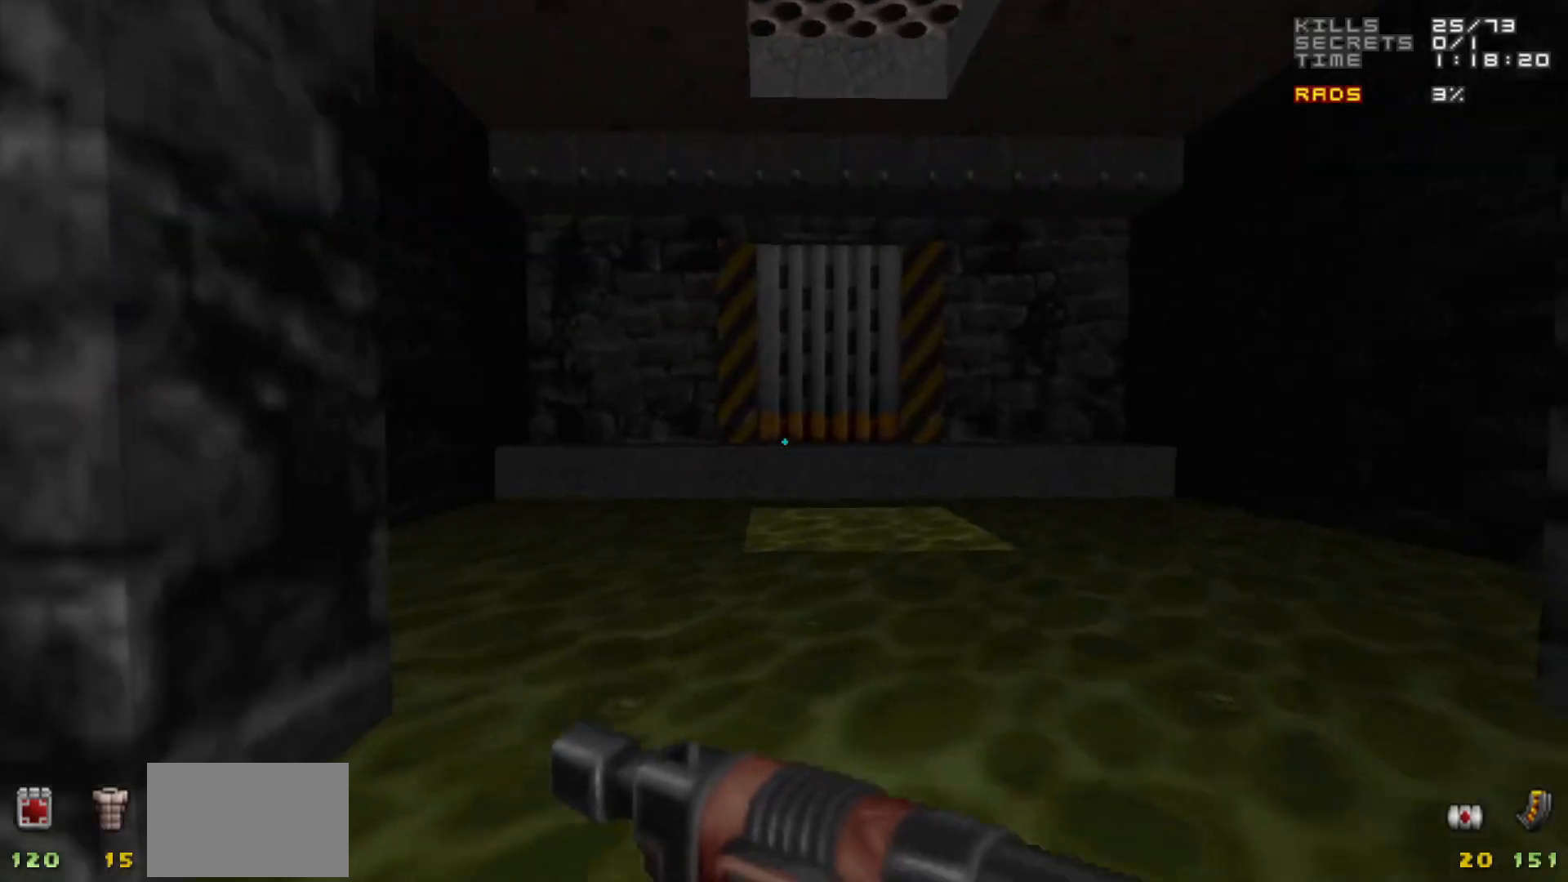
{"keys": ["space", "w"], "mouse": [], "events": [[117, "w", "down"], [383, "space", "down"]]}
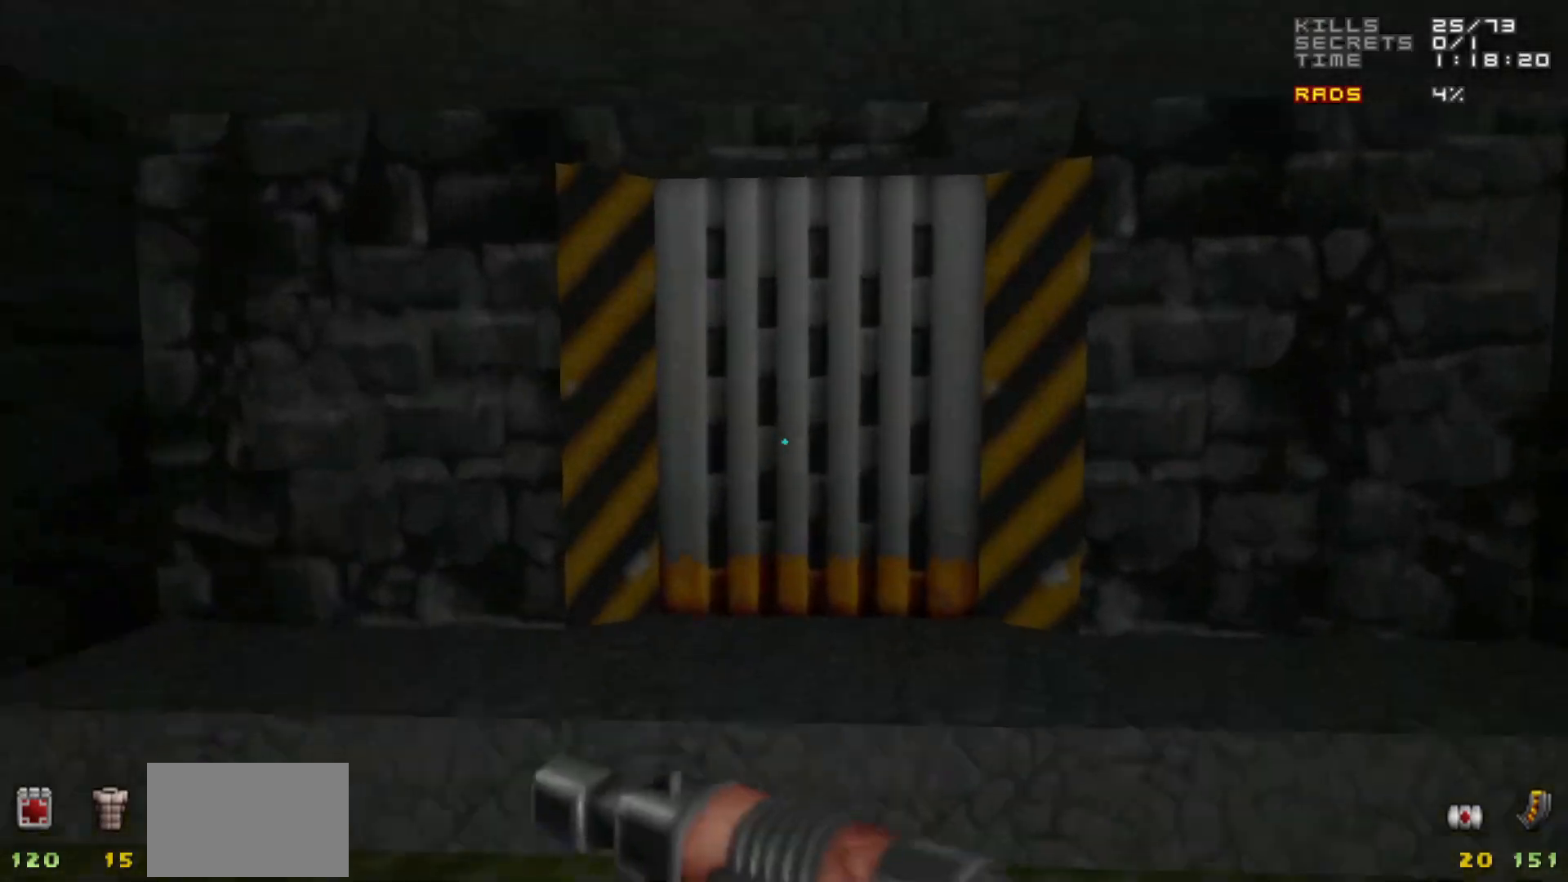
{"keys": [], "mouse": [], "events": [[33, "space", "up"], [133, "w", "up"], [217, "e", "down"], [317, "e", "up"]]}
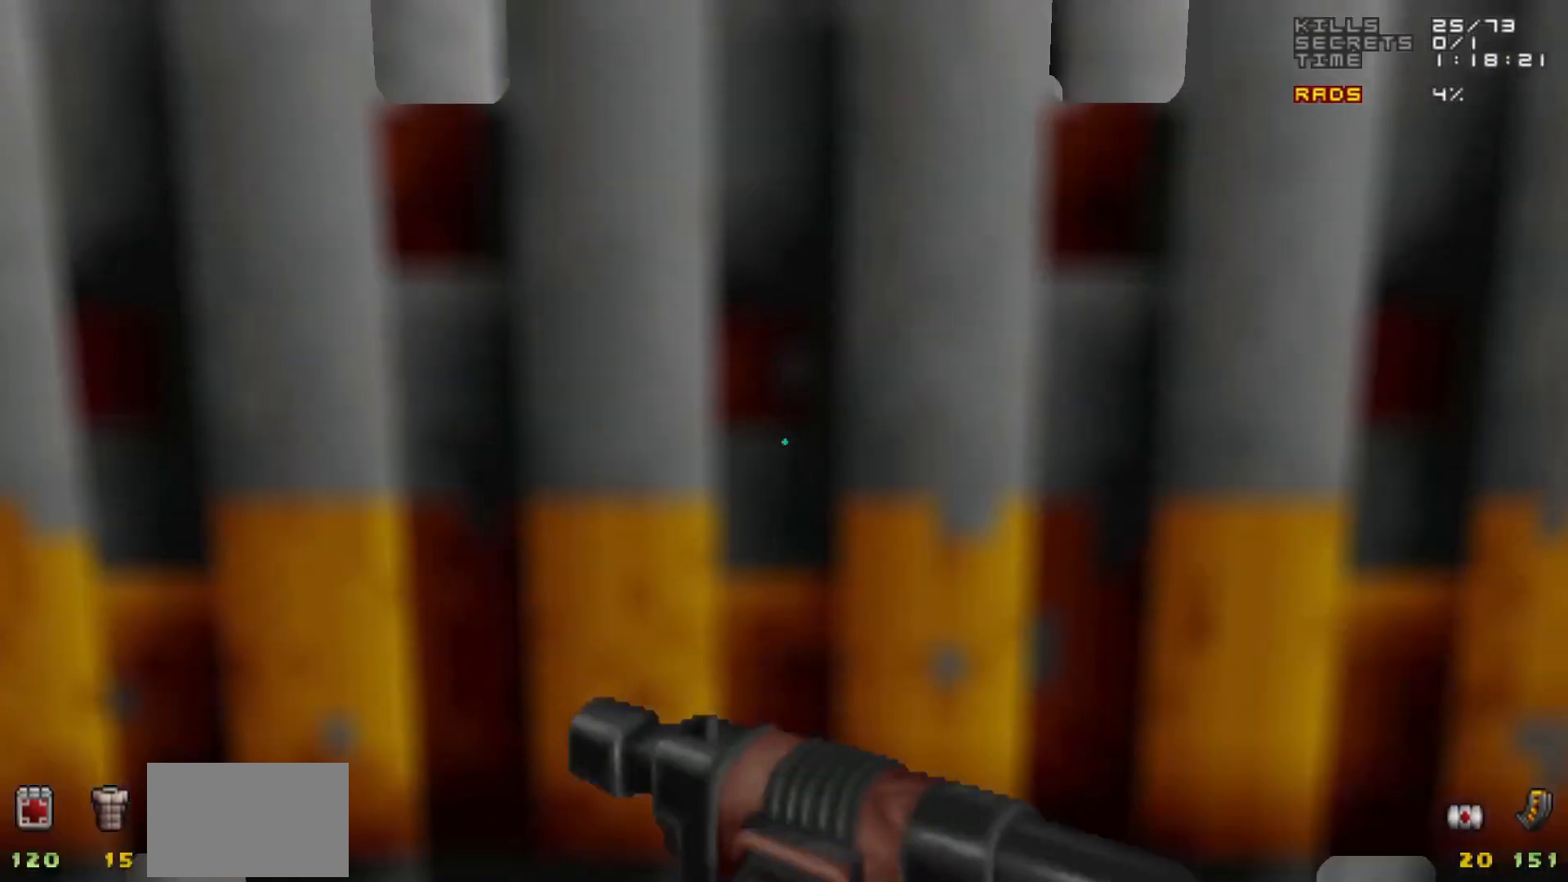
{"keys": [], "mouse": [], "events": []}
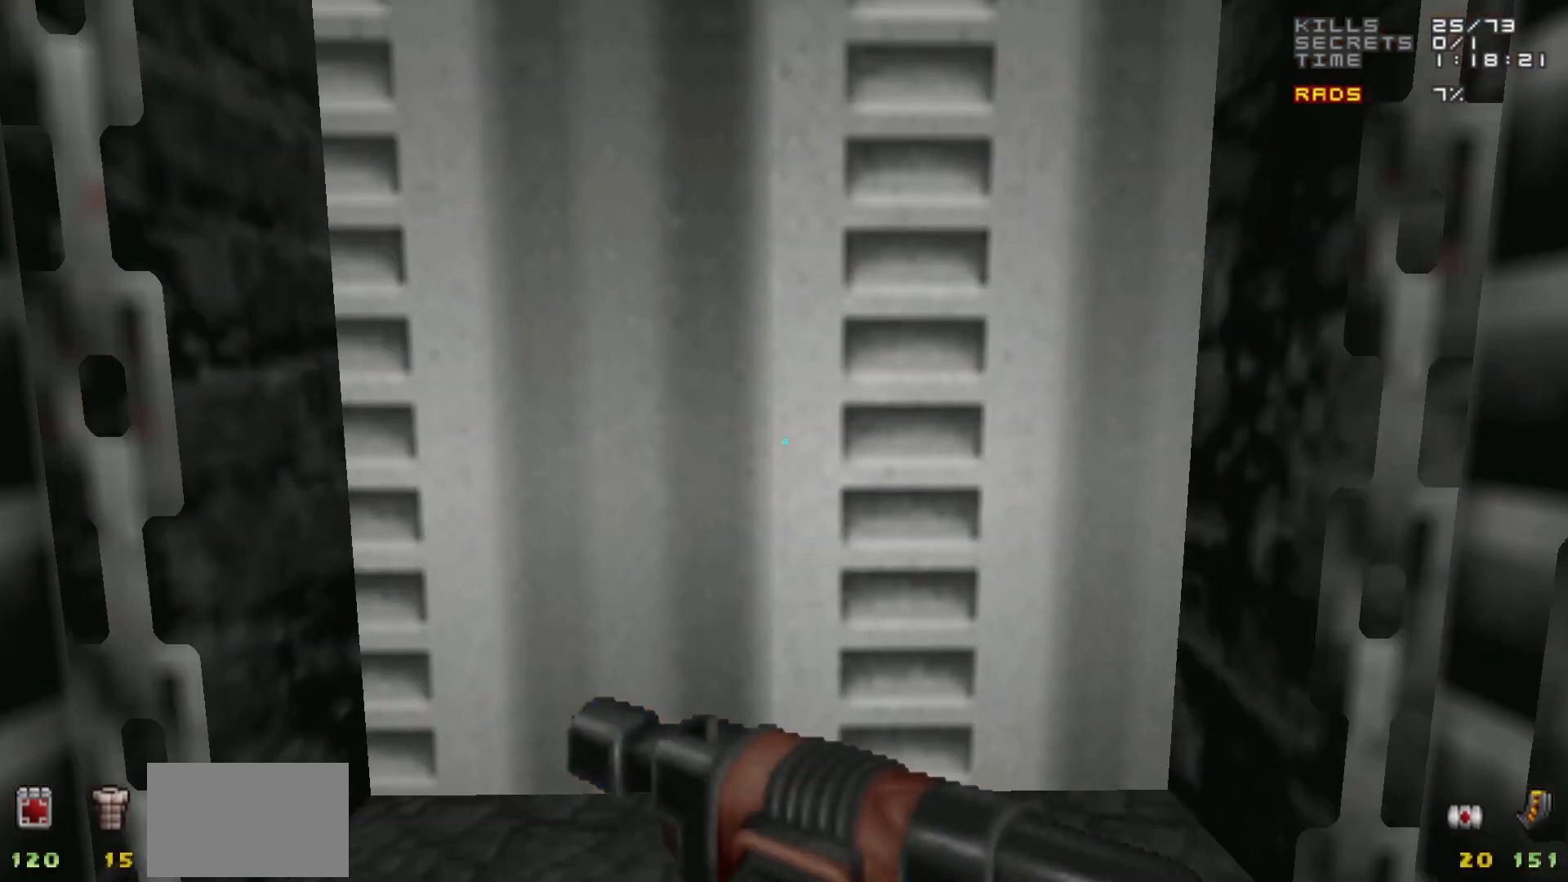
{"keys": ["w"], "mouse": [], "events": [[183, "4", "down"], [233, "4", "up"], [367, "w", "down"]]}
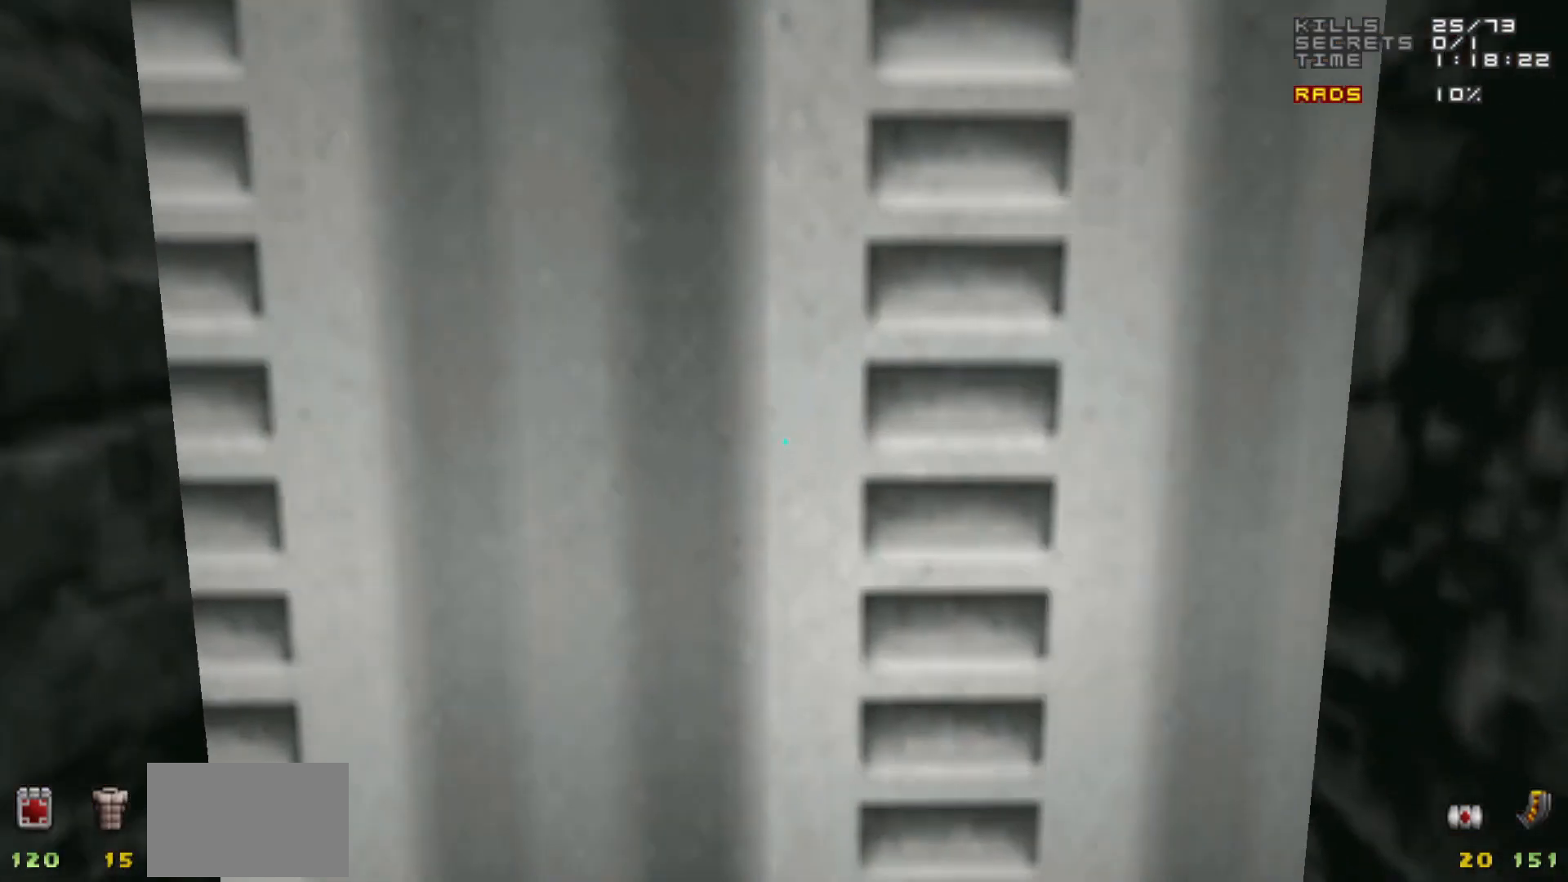
{"keys": [], "mouse": [], "events": [[167, "w", "up"], [200, "e", "down"], [250, "e", "up"], [383, "s", "down"], [483, "s", "up"]]}
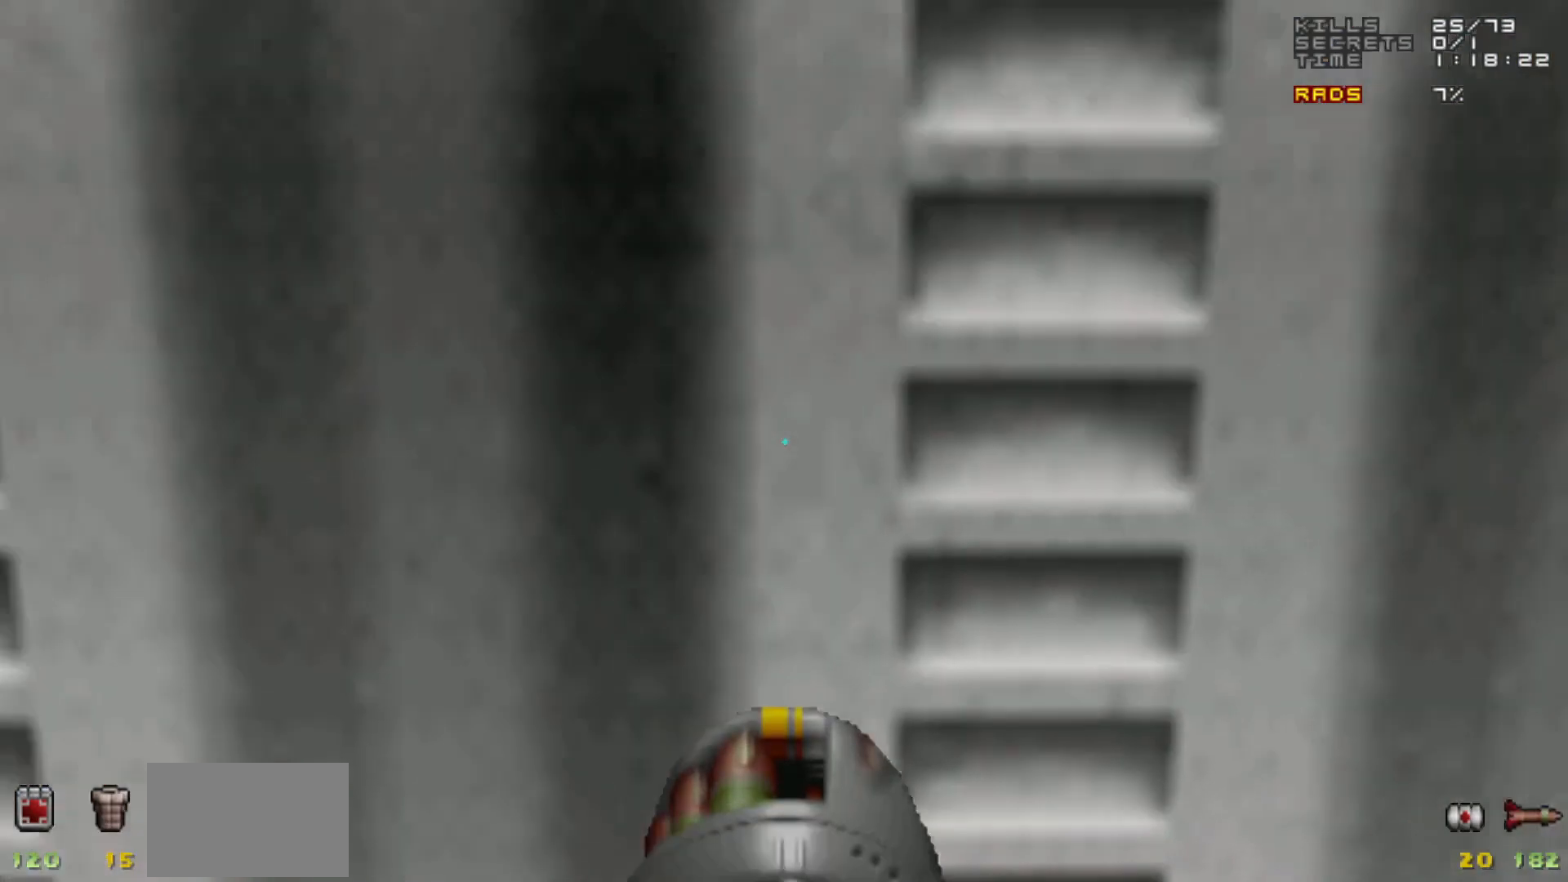
{"keys": [], "mouse": [], "events": []}
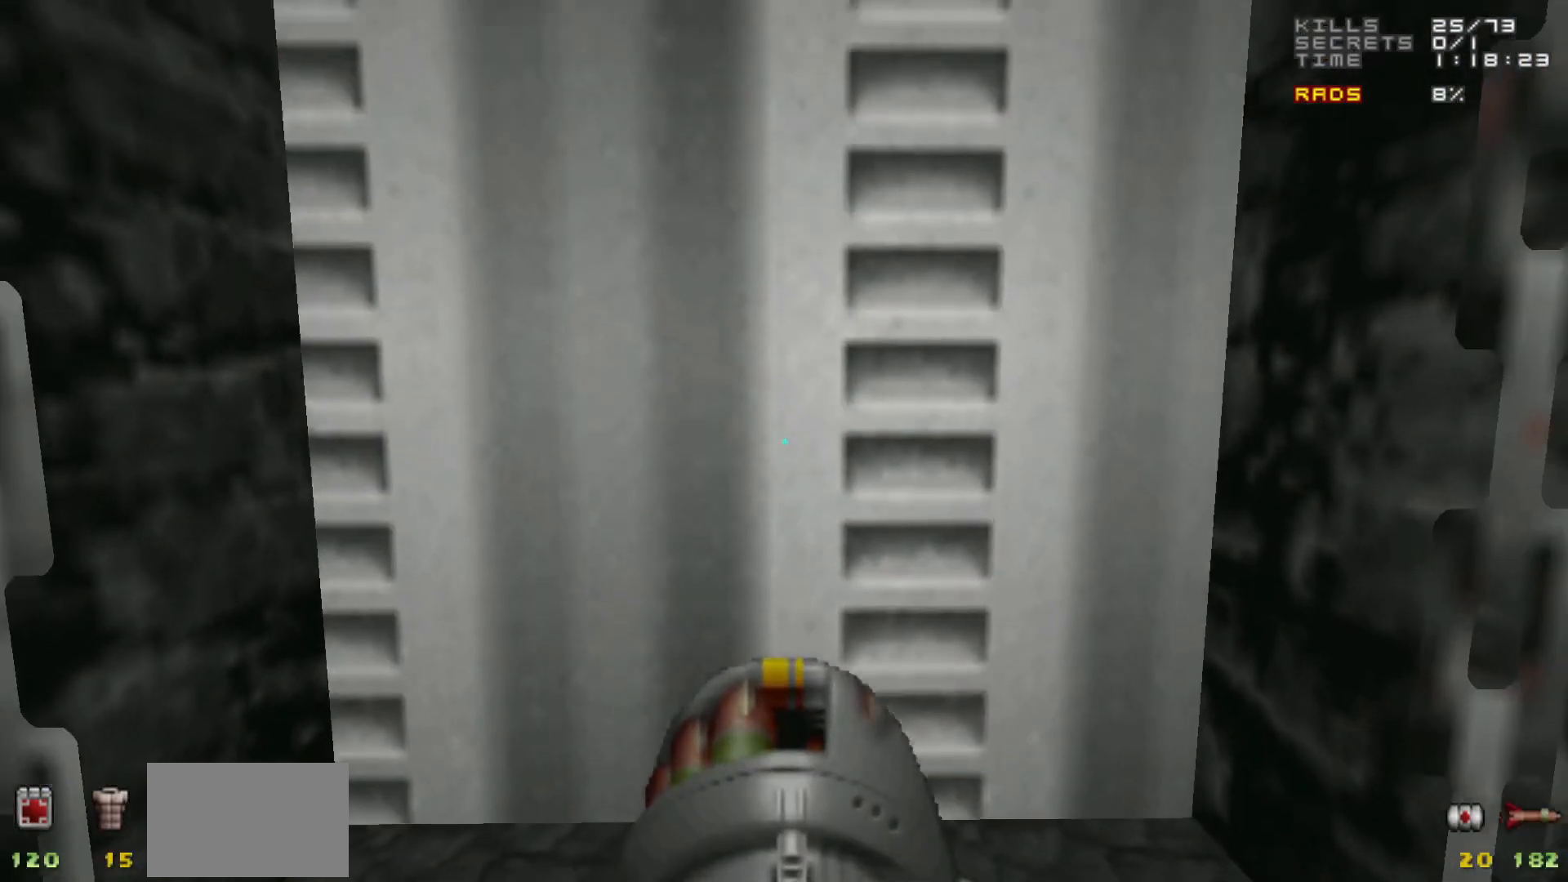
{"keys": [], "mouse": [], "events": []}
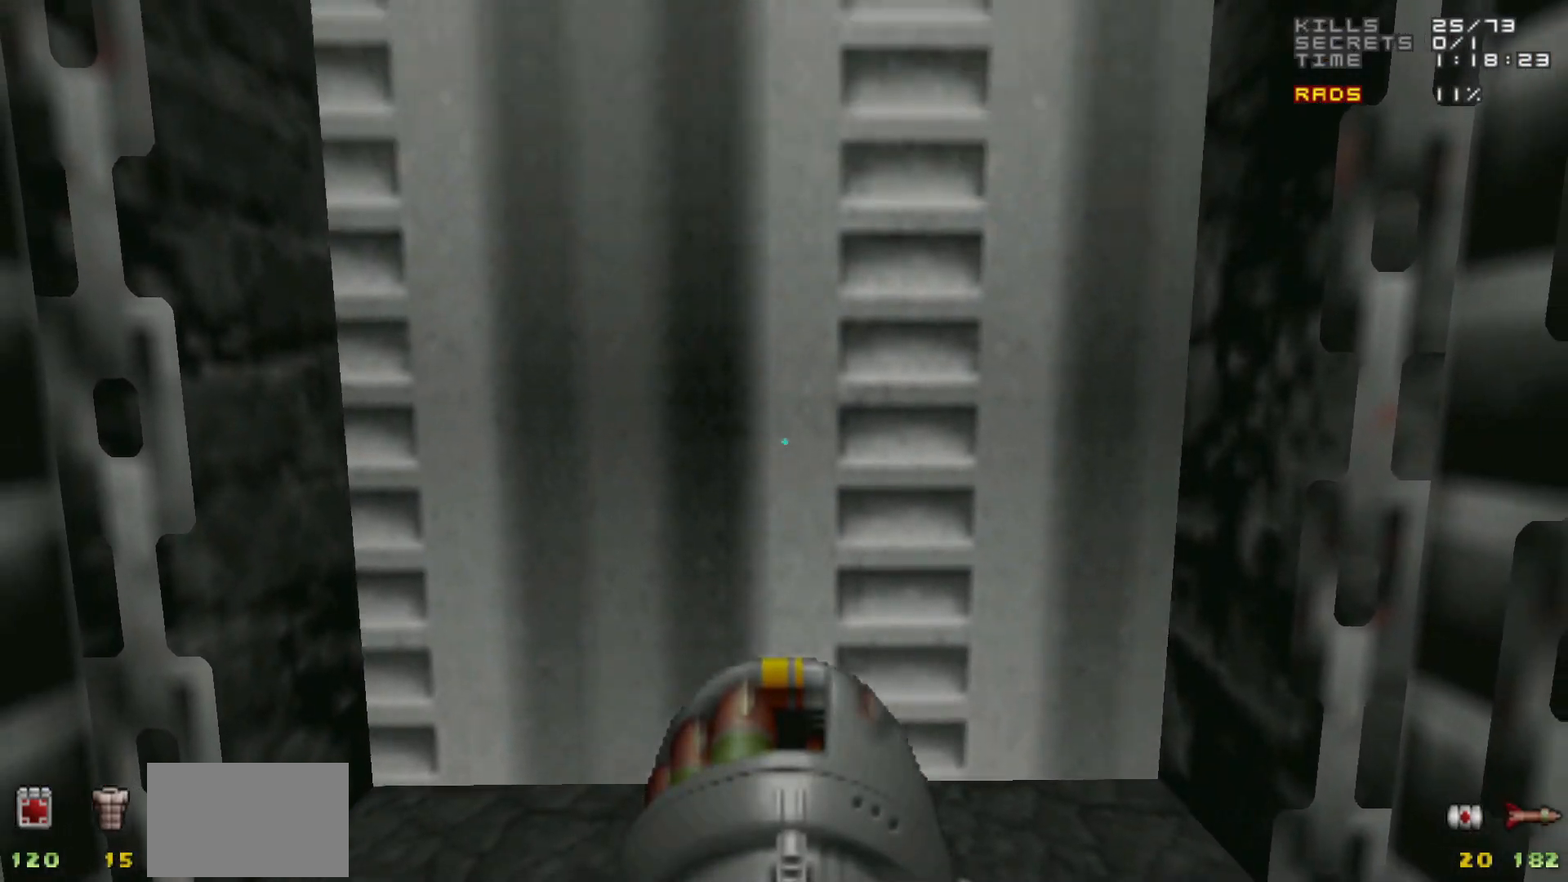
{"keys": [], "mouse": [], "events": []}
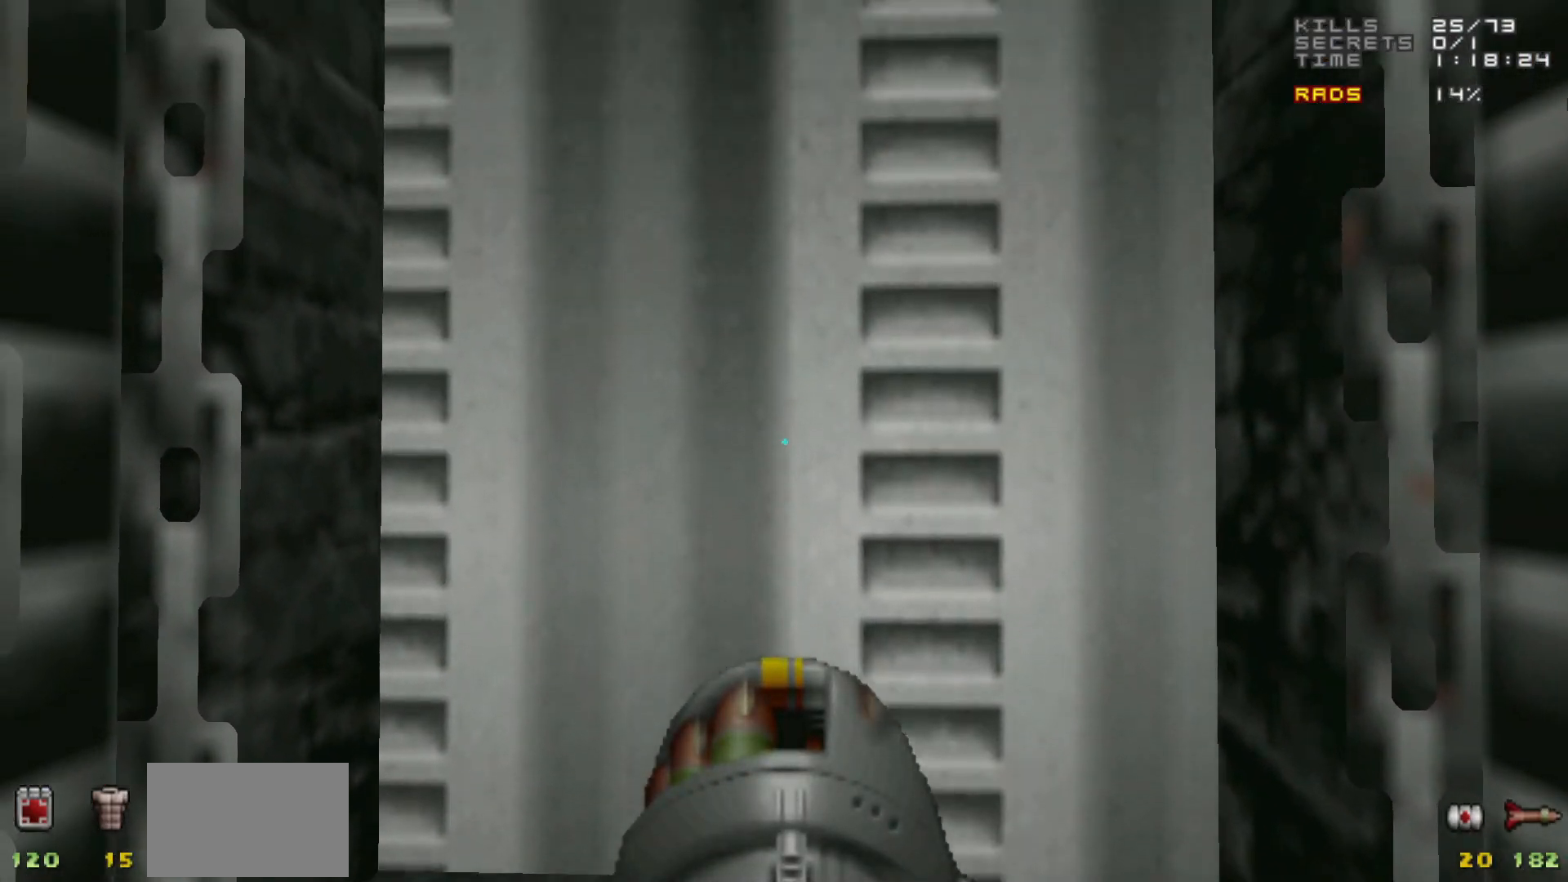
{"keys": [], "mouse": [], "events": []}
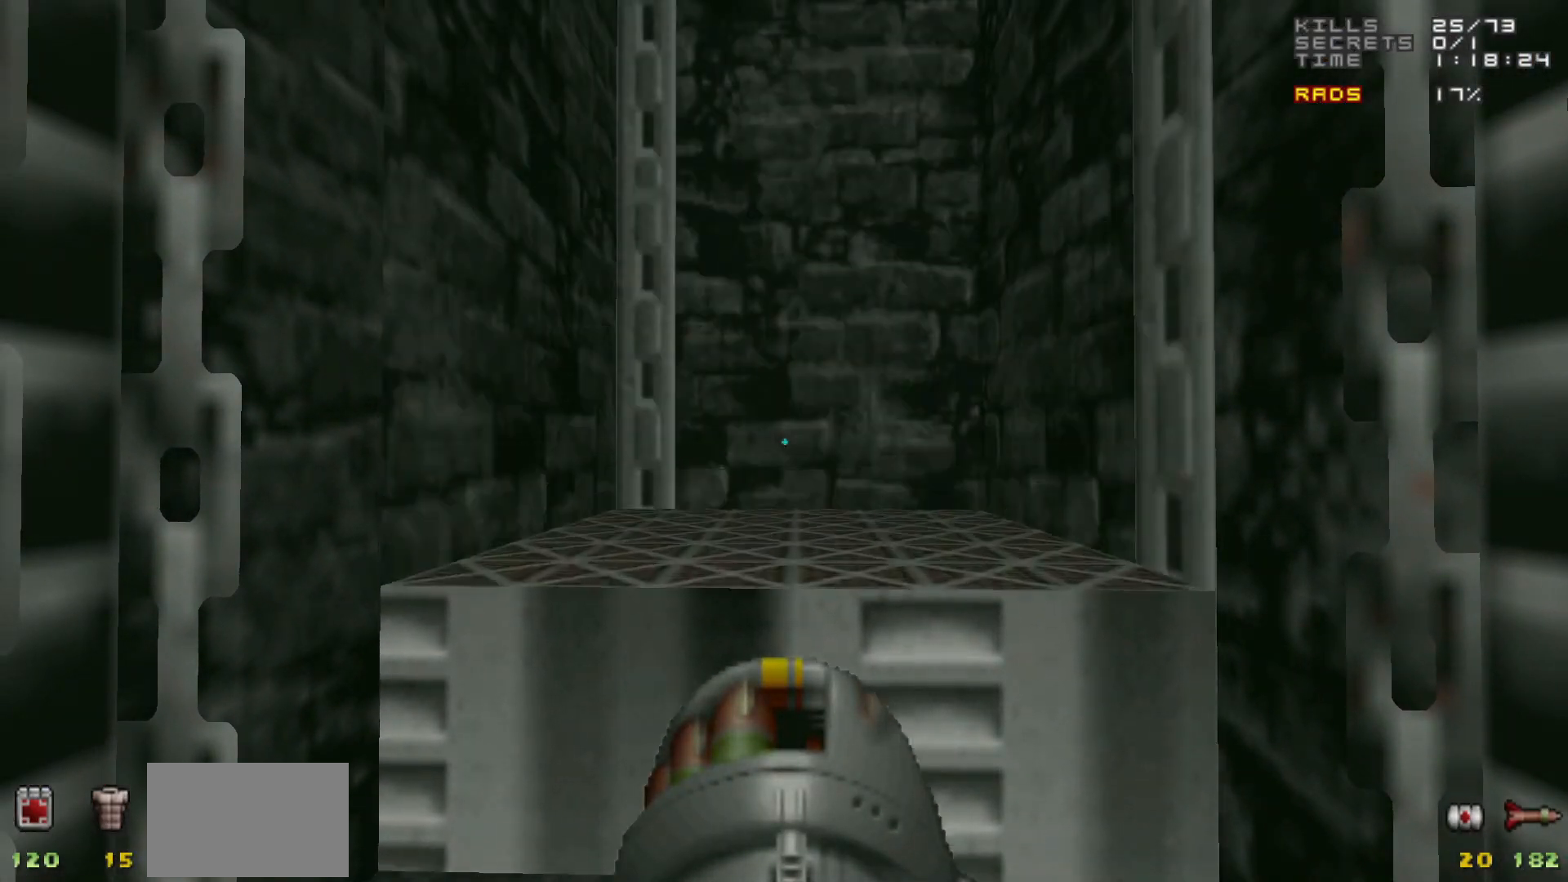
{"keys": [], "mouse": [], "events": [[100, "w", "down"], [283, "w", "up"]]}
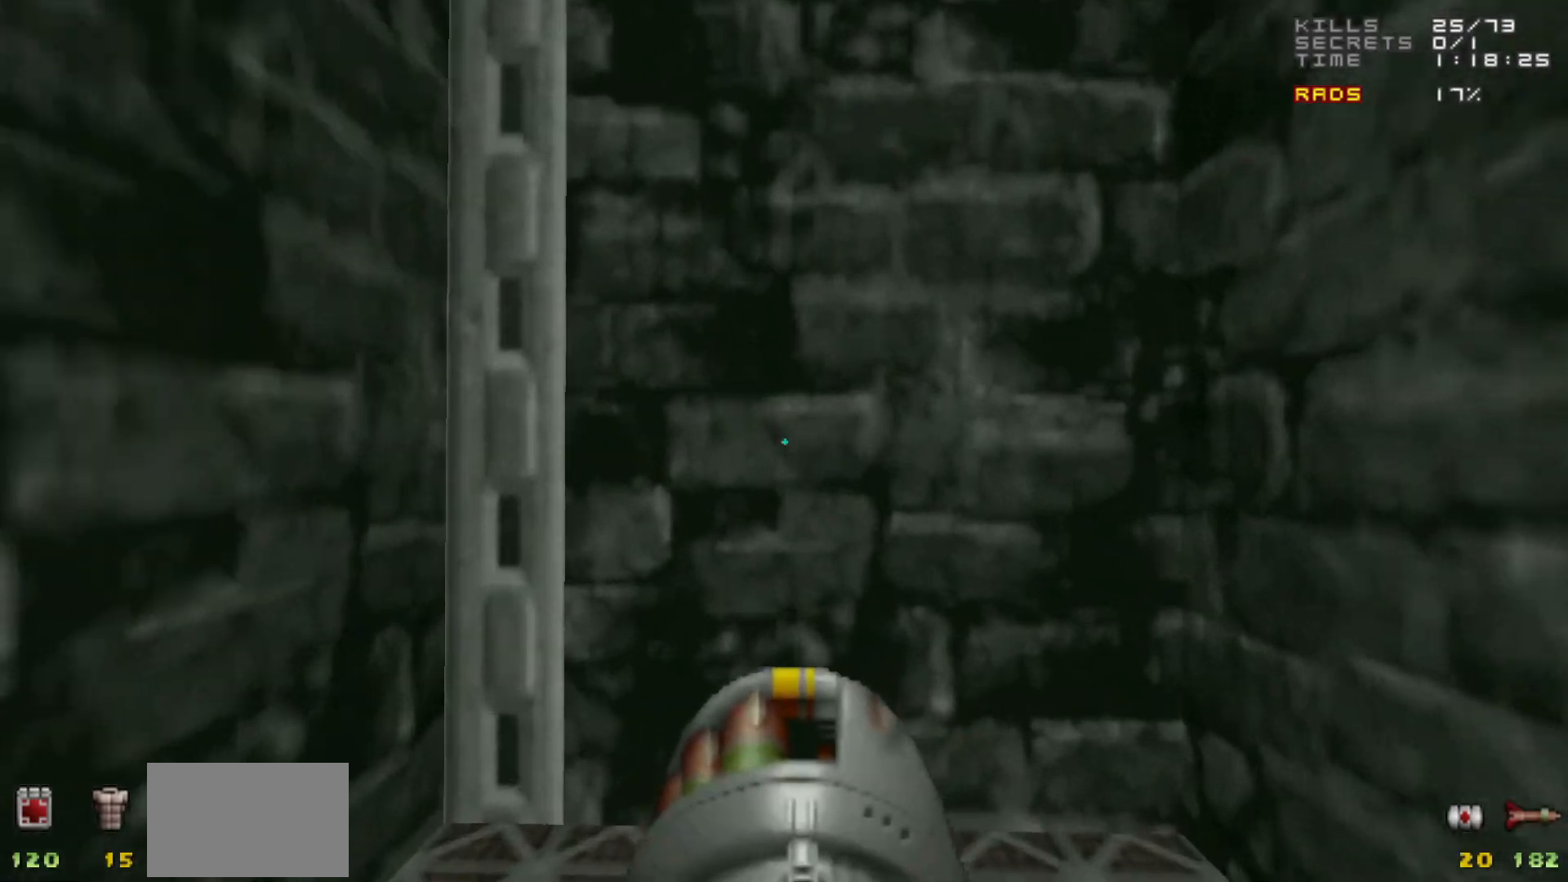
{"keys": ["d"], "mouse": [], "events": [[433, "d", "down"]]}
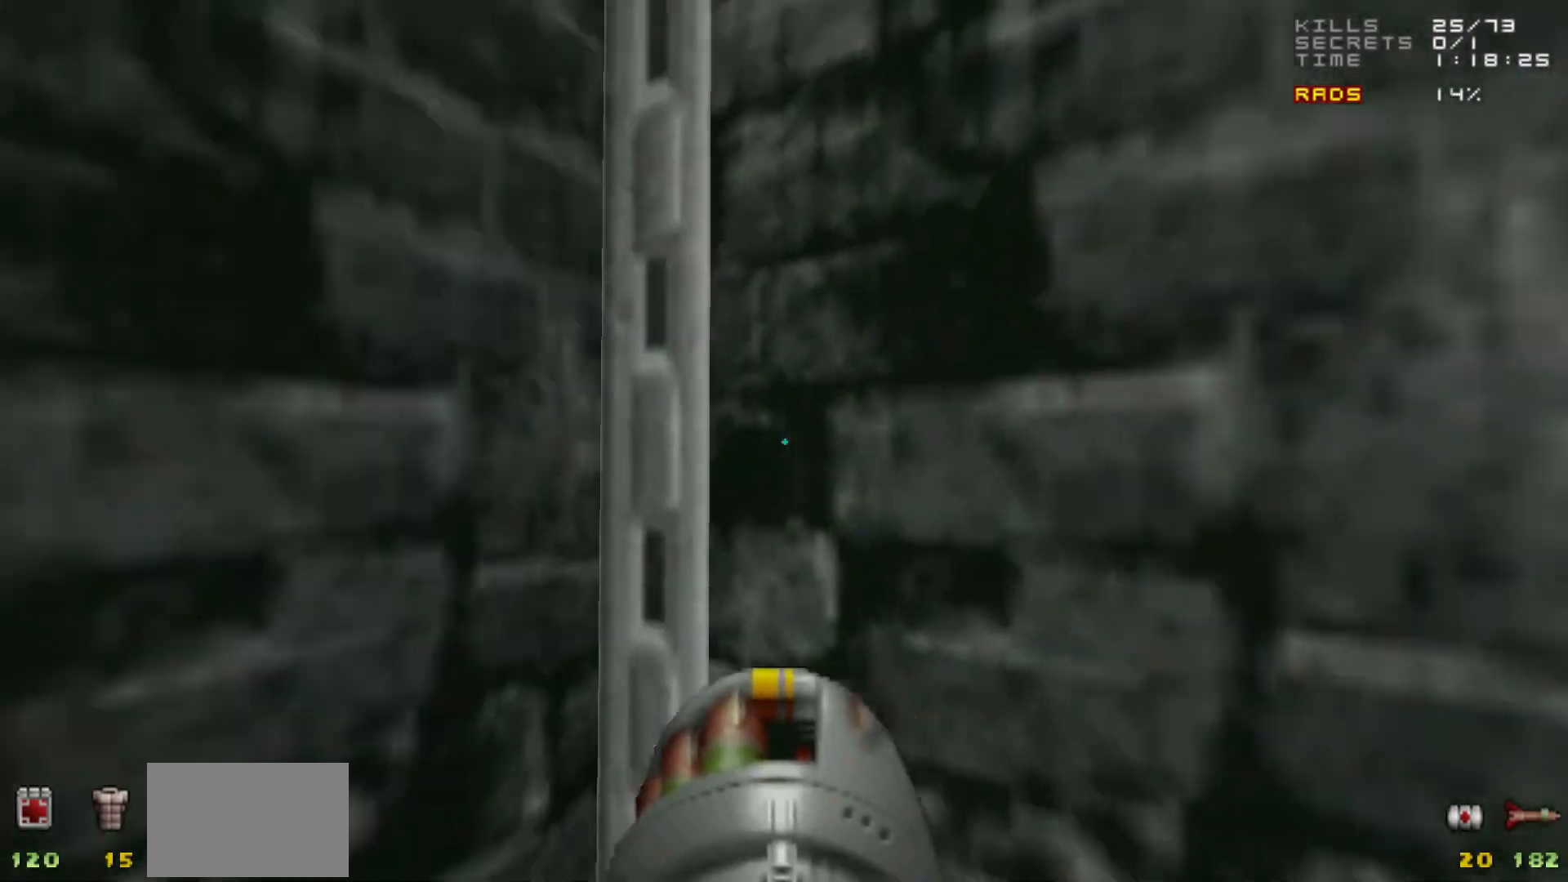
{"keys": [], "mouse": [], "events": [[33, "d", "up"]]}
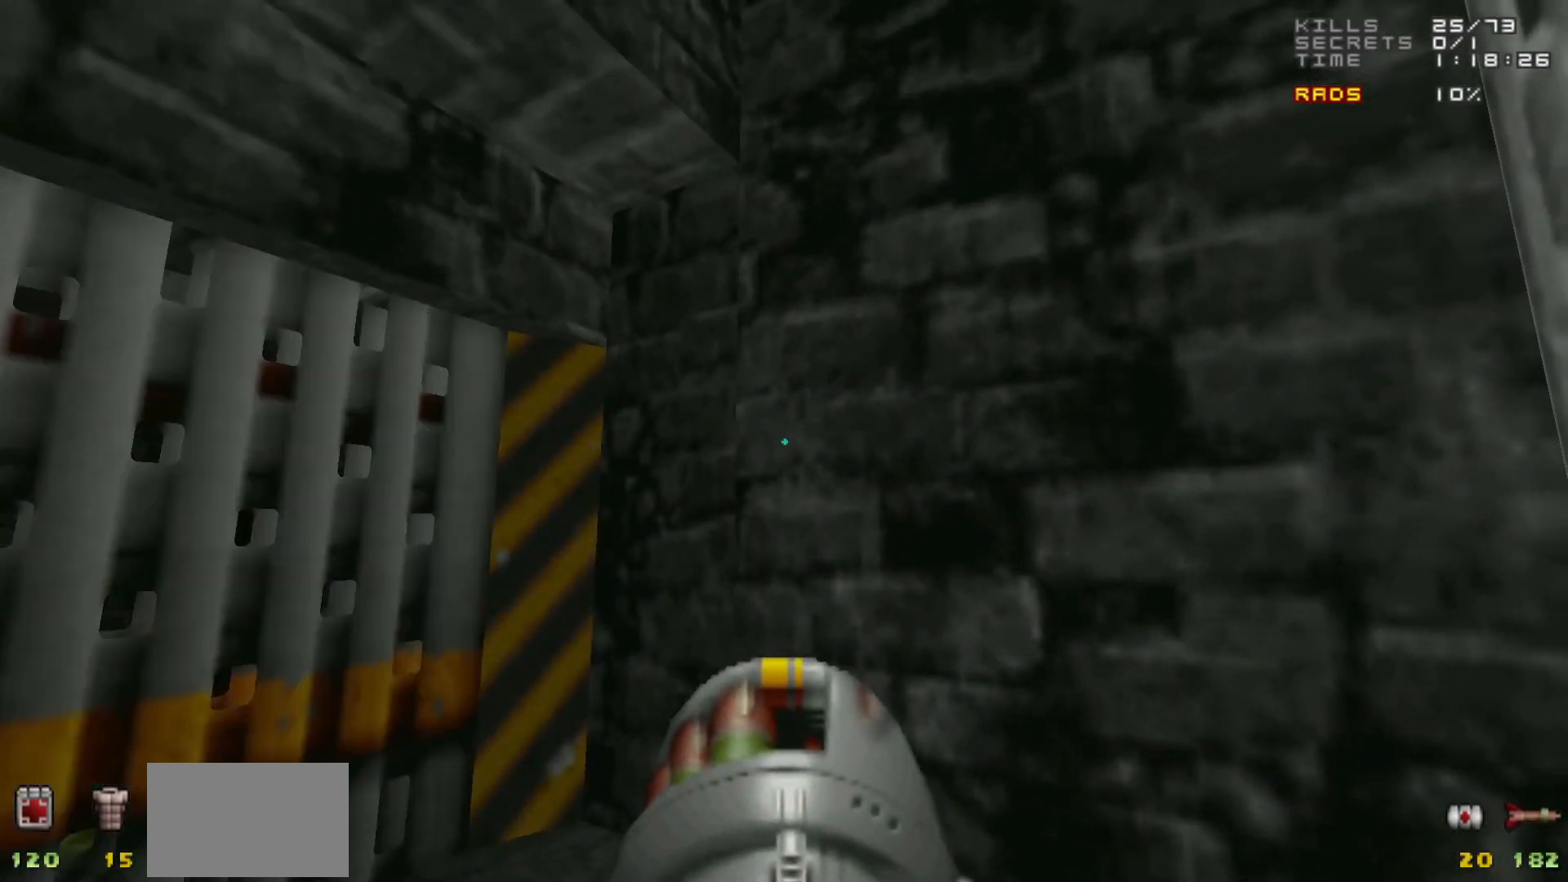
{"keys": ["d"], "mouse": [], "events": [[467, "d", "down"]]}
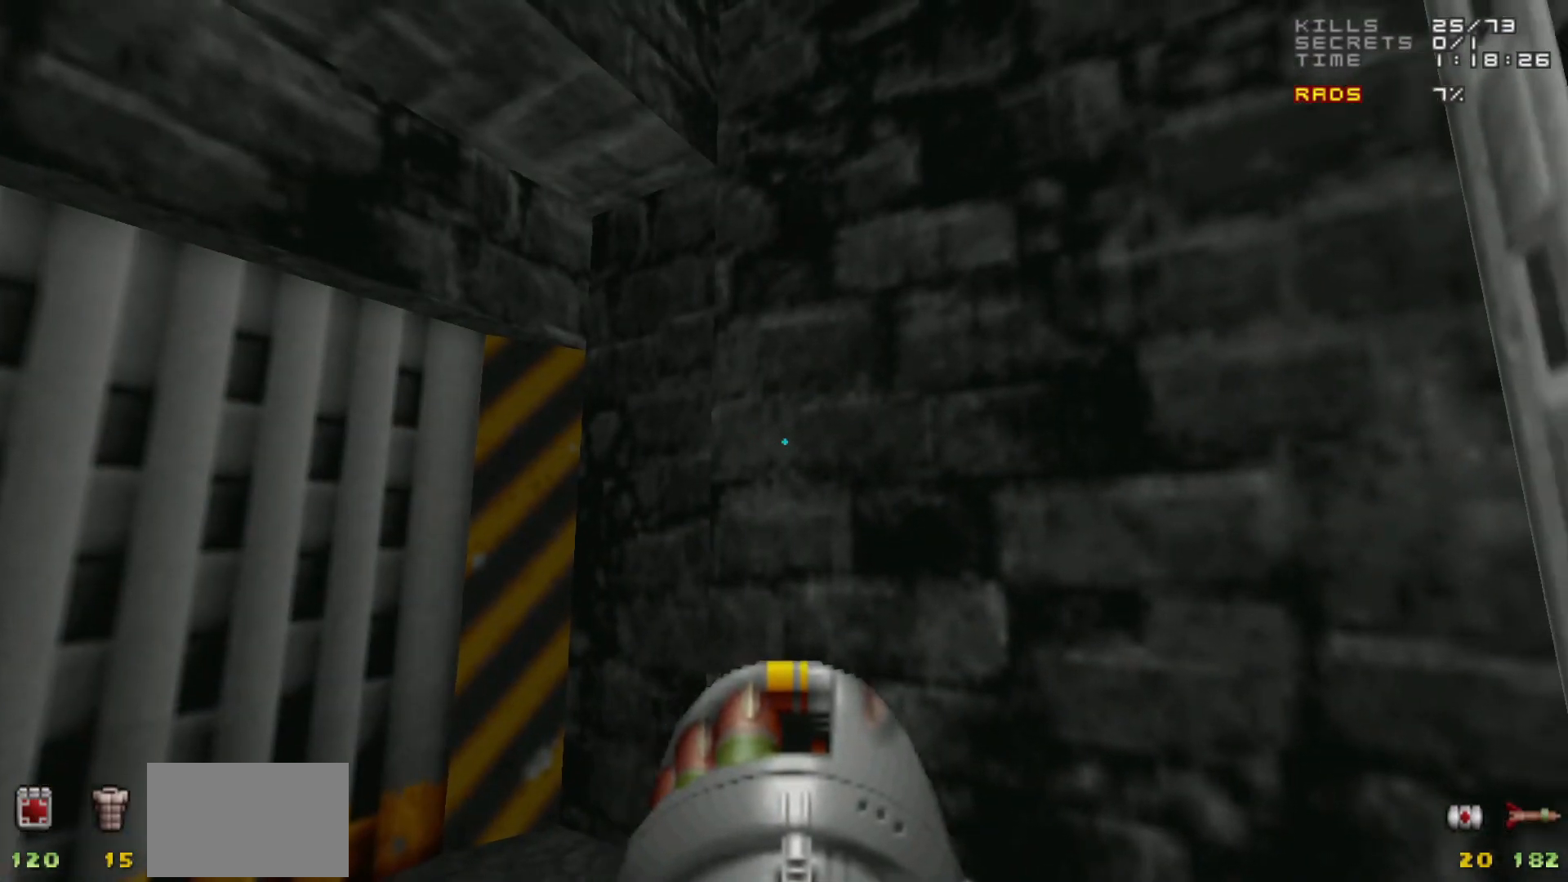
{"keys": [], "mouse": [], "events": [[17, "d", "up"]]}
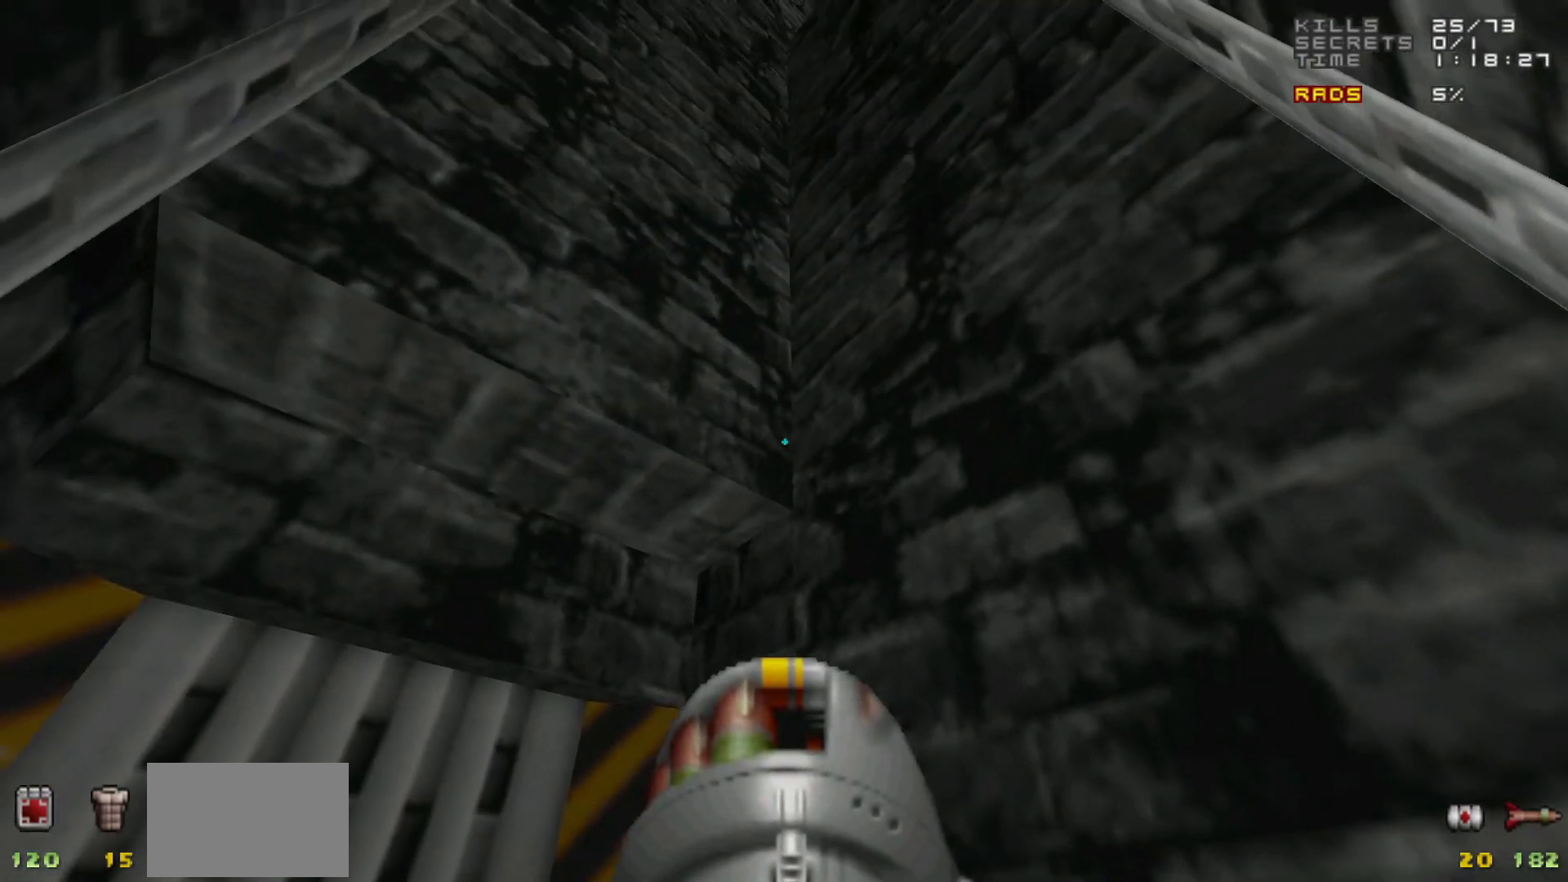
{"keys": [], "mouse": [], "events": []}
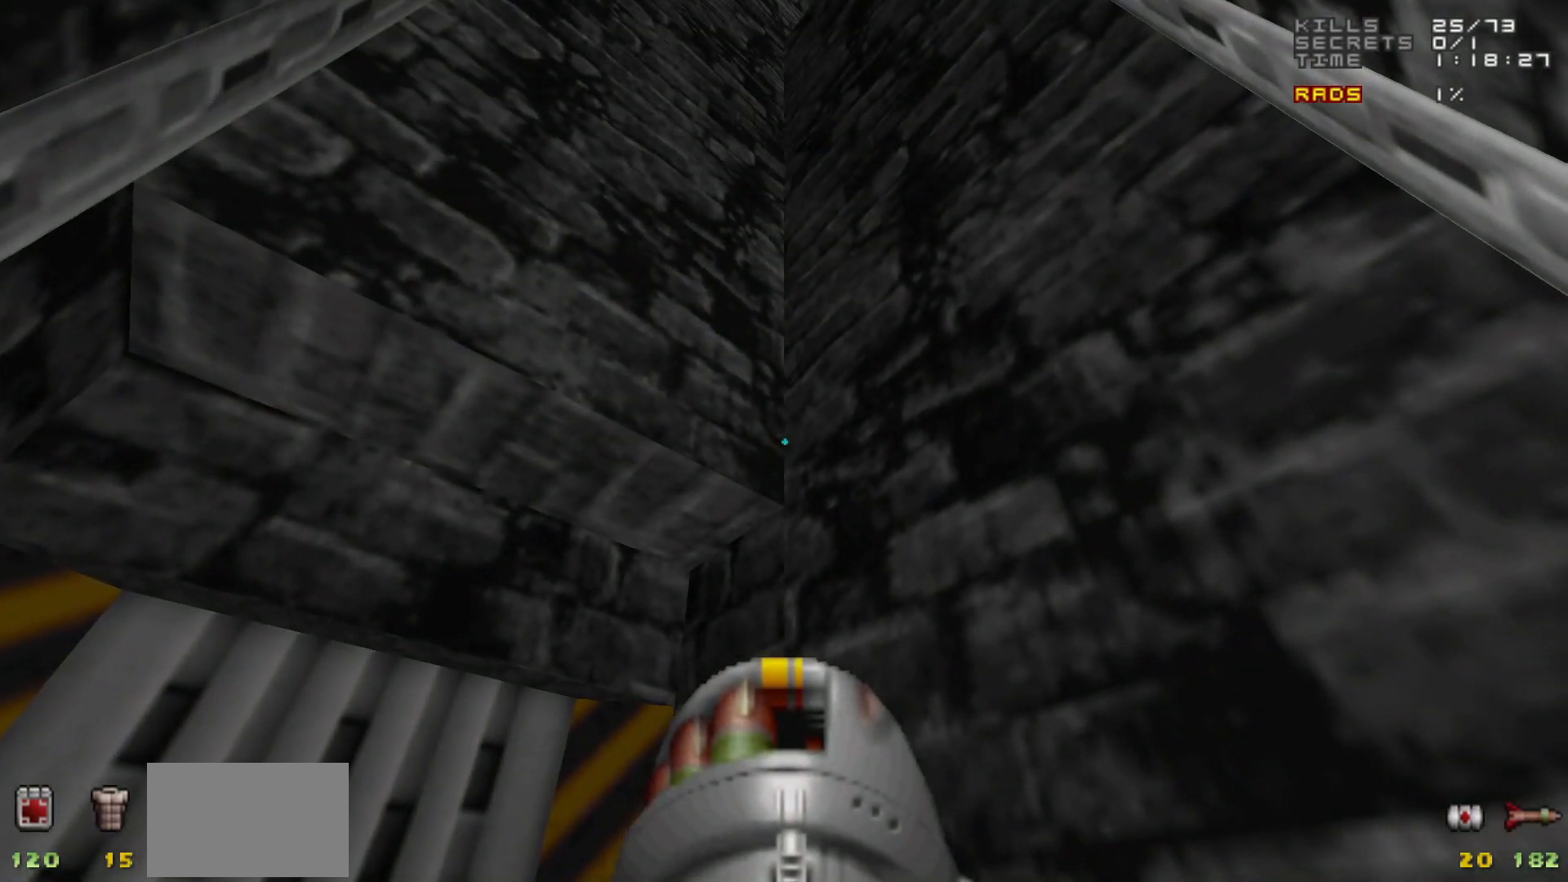
{"keys": [], "mouse": [], "events": []}
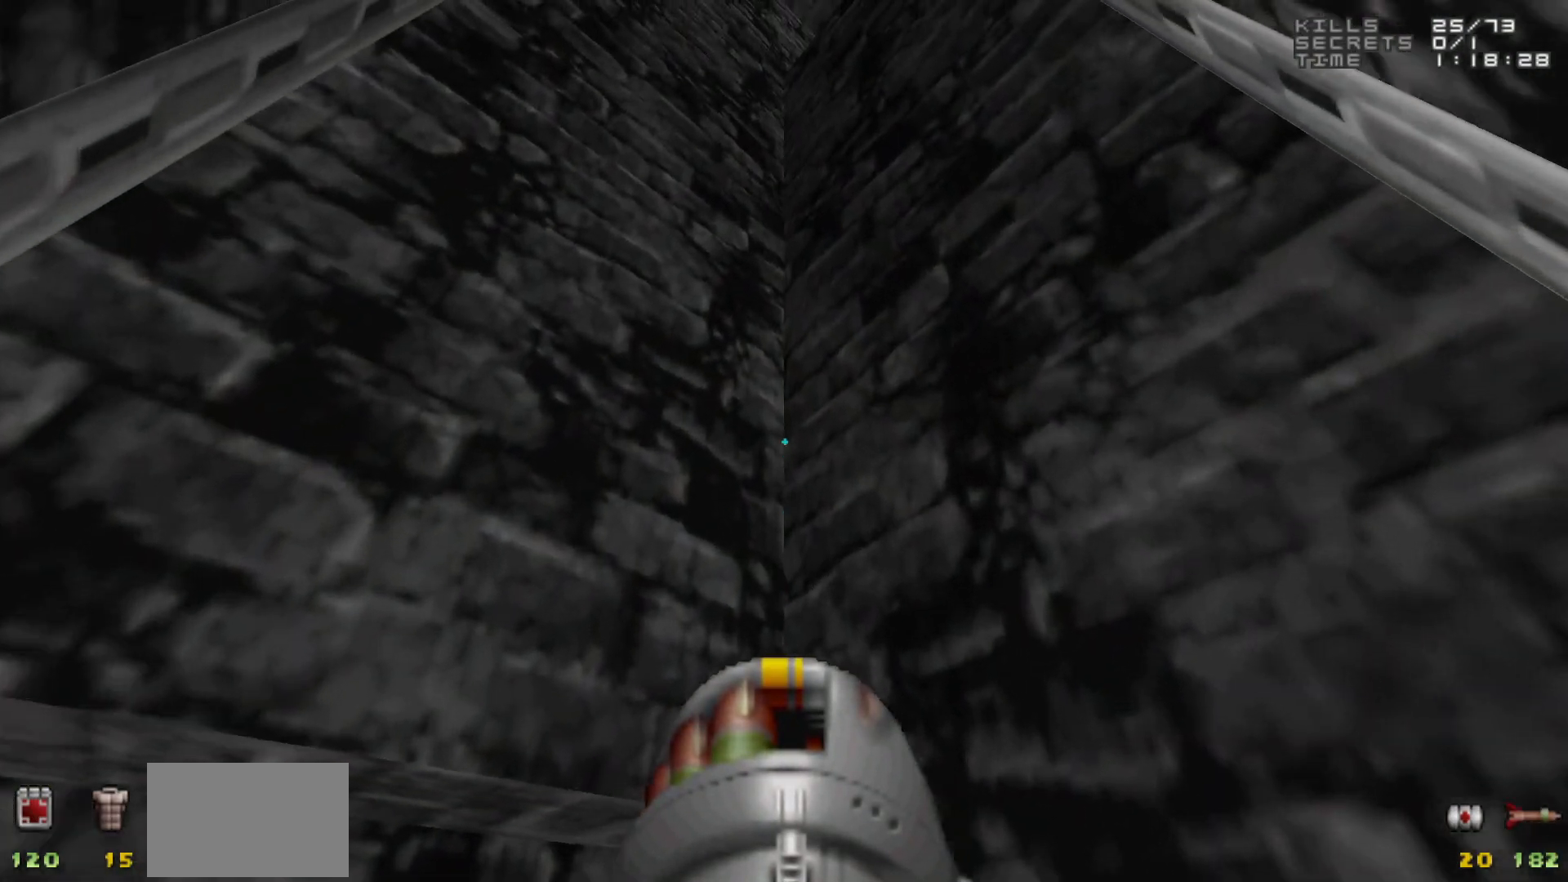
{"keys": [], "mouse": [], "events": []}
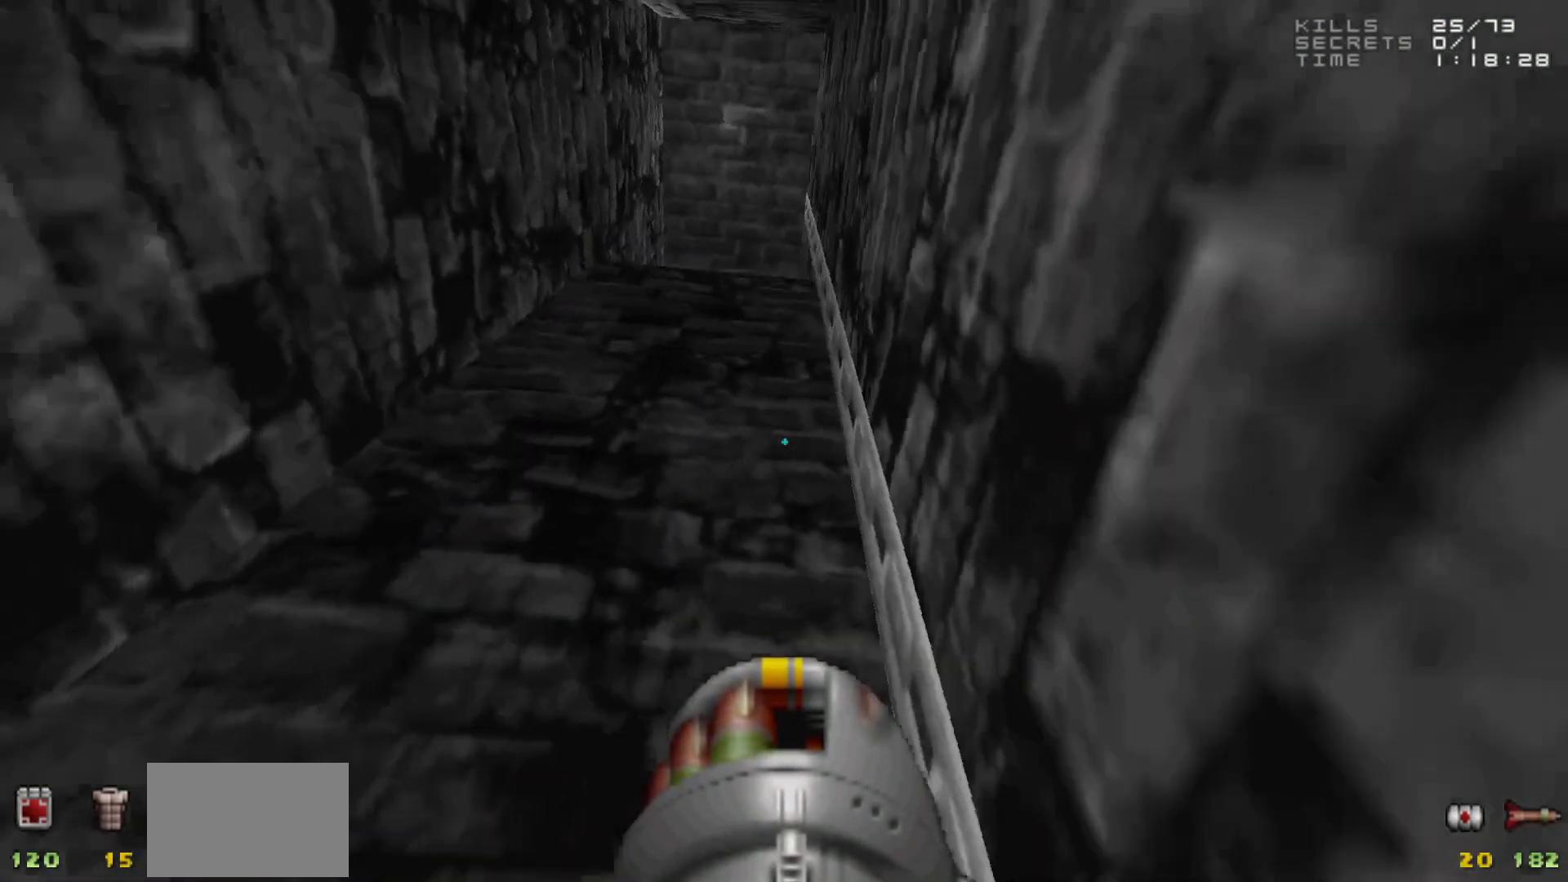
{"keys": [], "mouse": [], "events": [[167, "a", "down"], [217, "a", "up"]]}
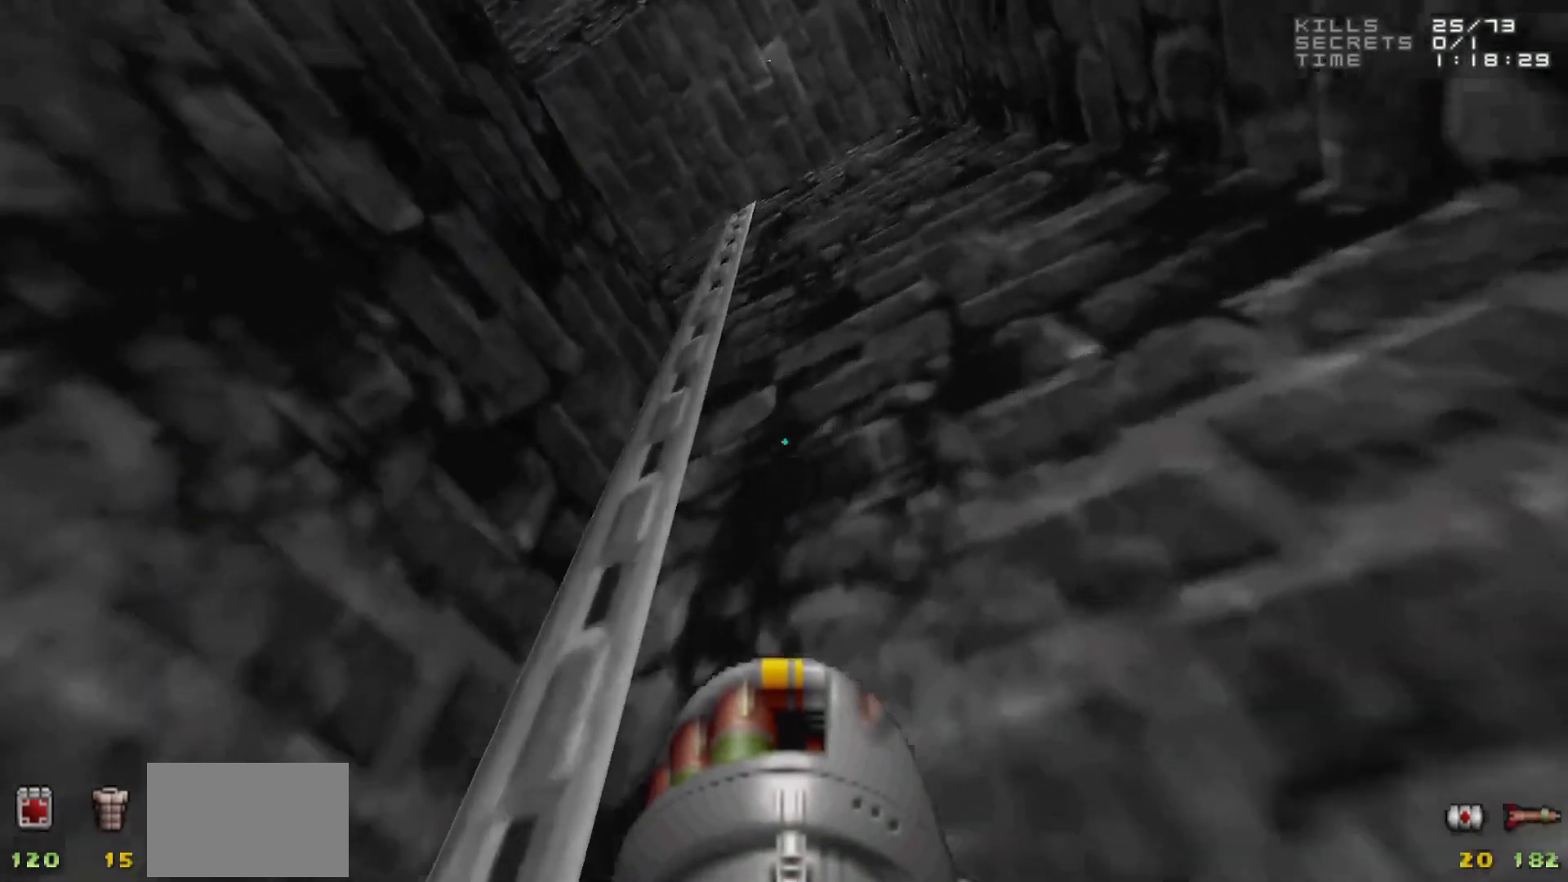
{"keys": [], "mouse": [], "events": []}
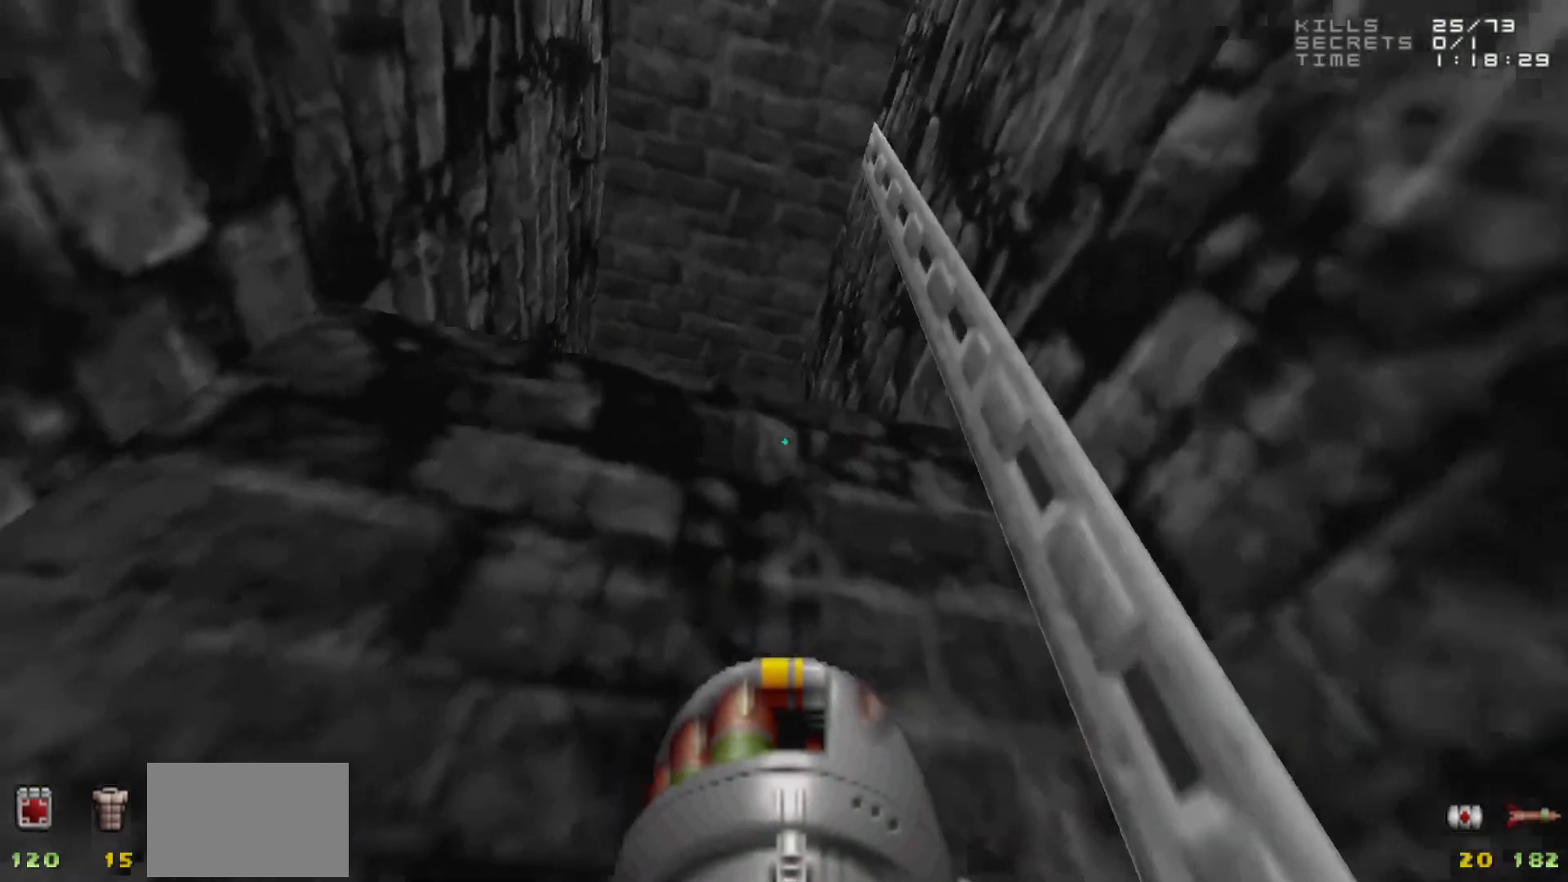
{"keys": [], "mouse": [], "events": []}
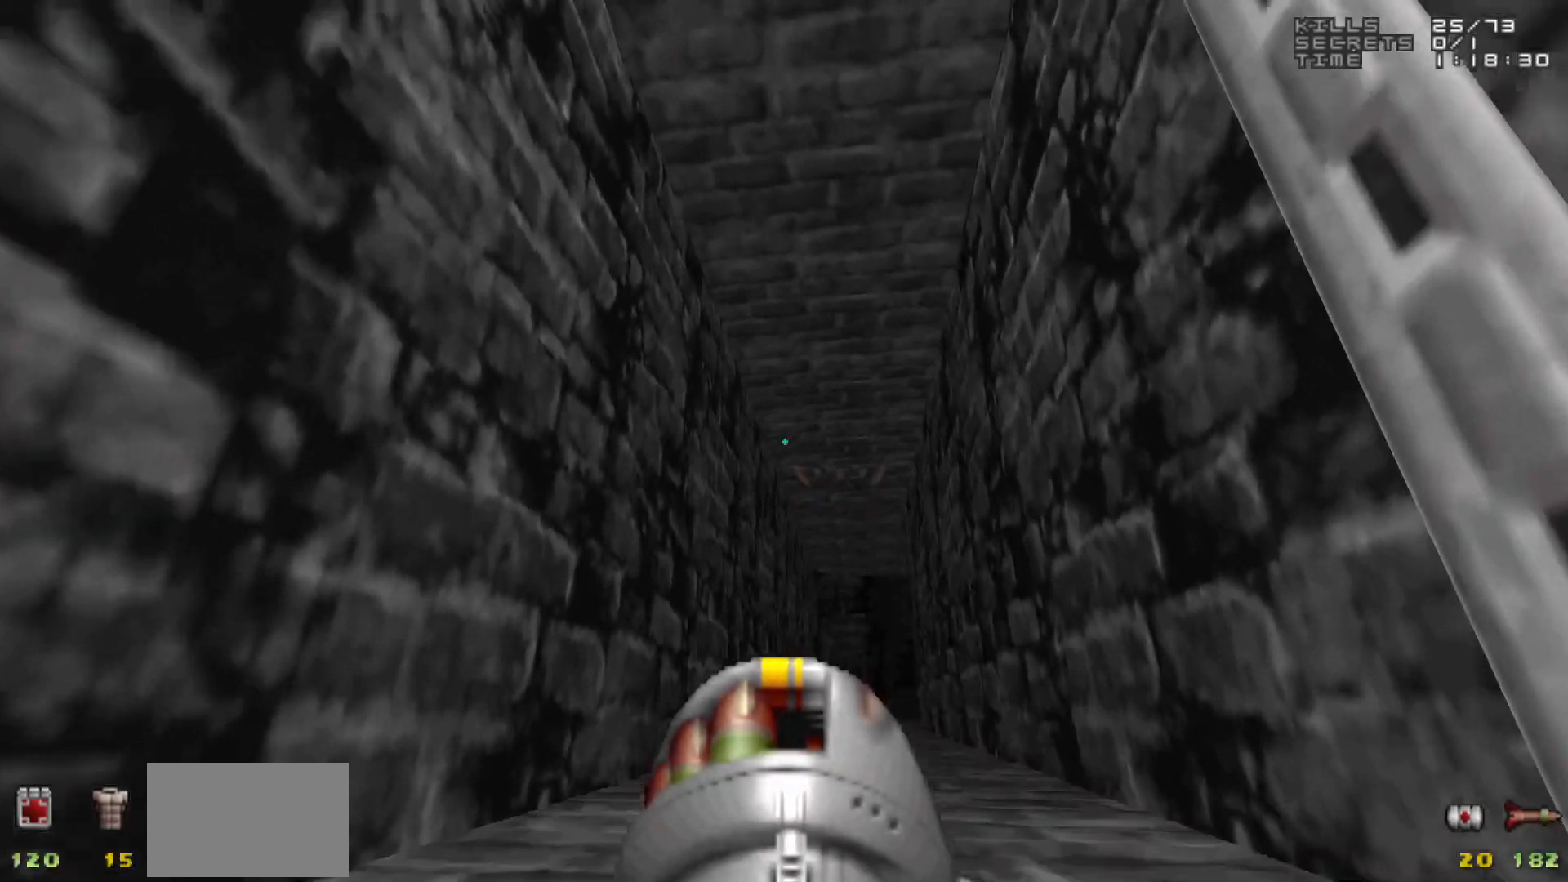
{"keys": [], "mouse": [], "events": [[300, "mouse_left", "down"], [400, "mouse_left", "up"]]}
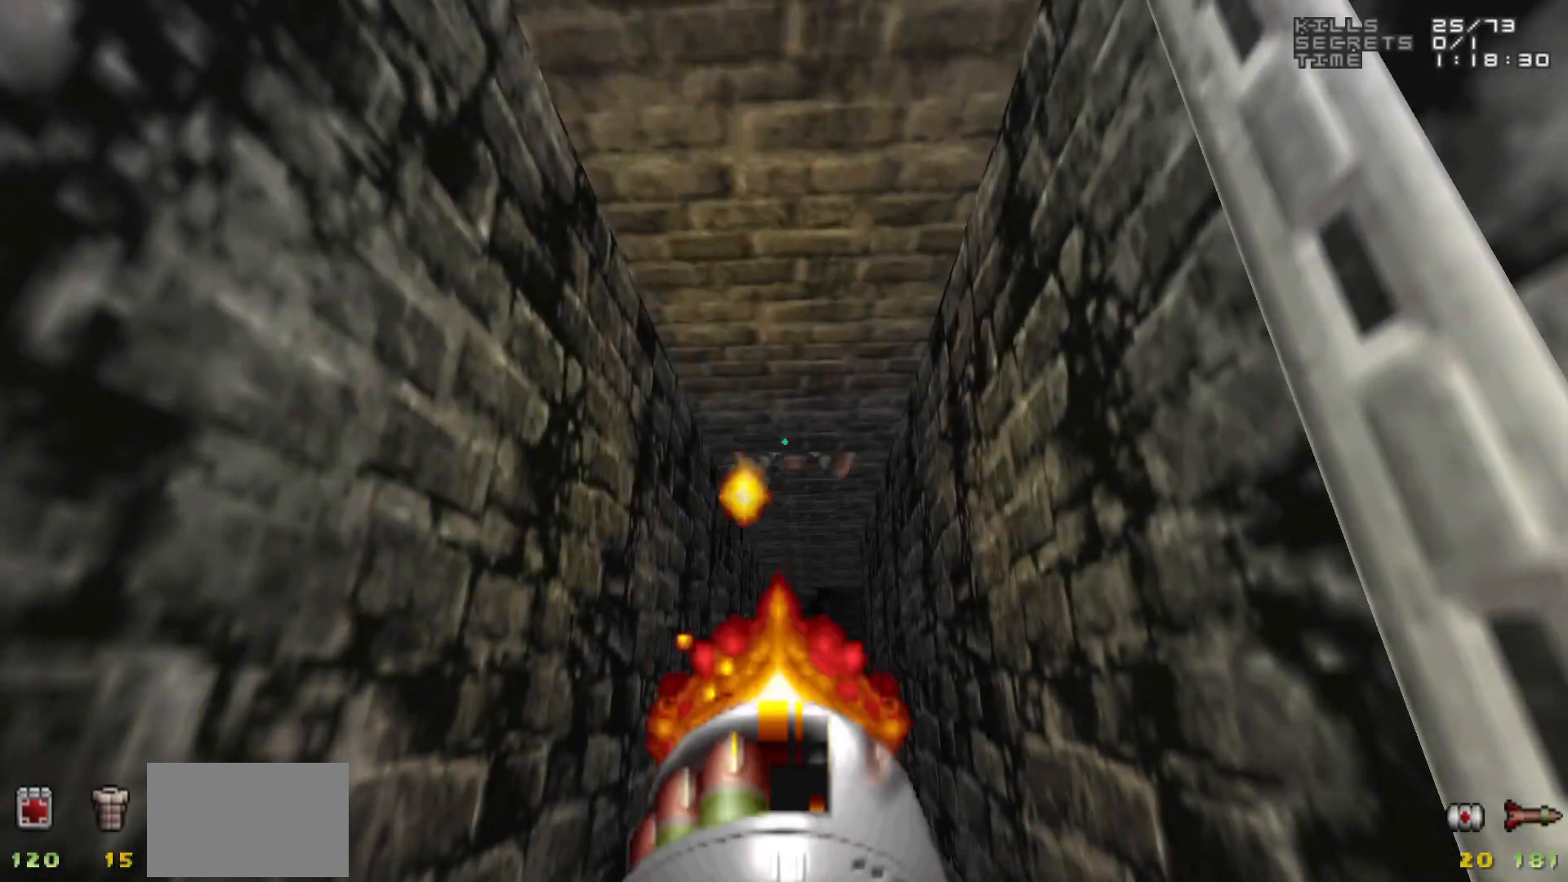
{"keys": [], "mouse": [], "events": []}
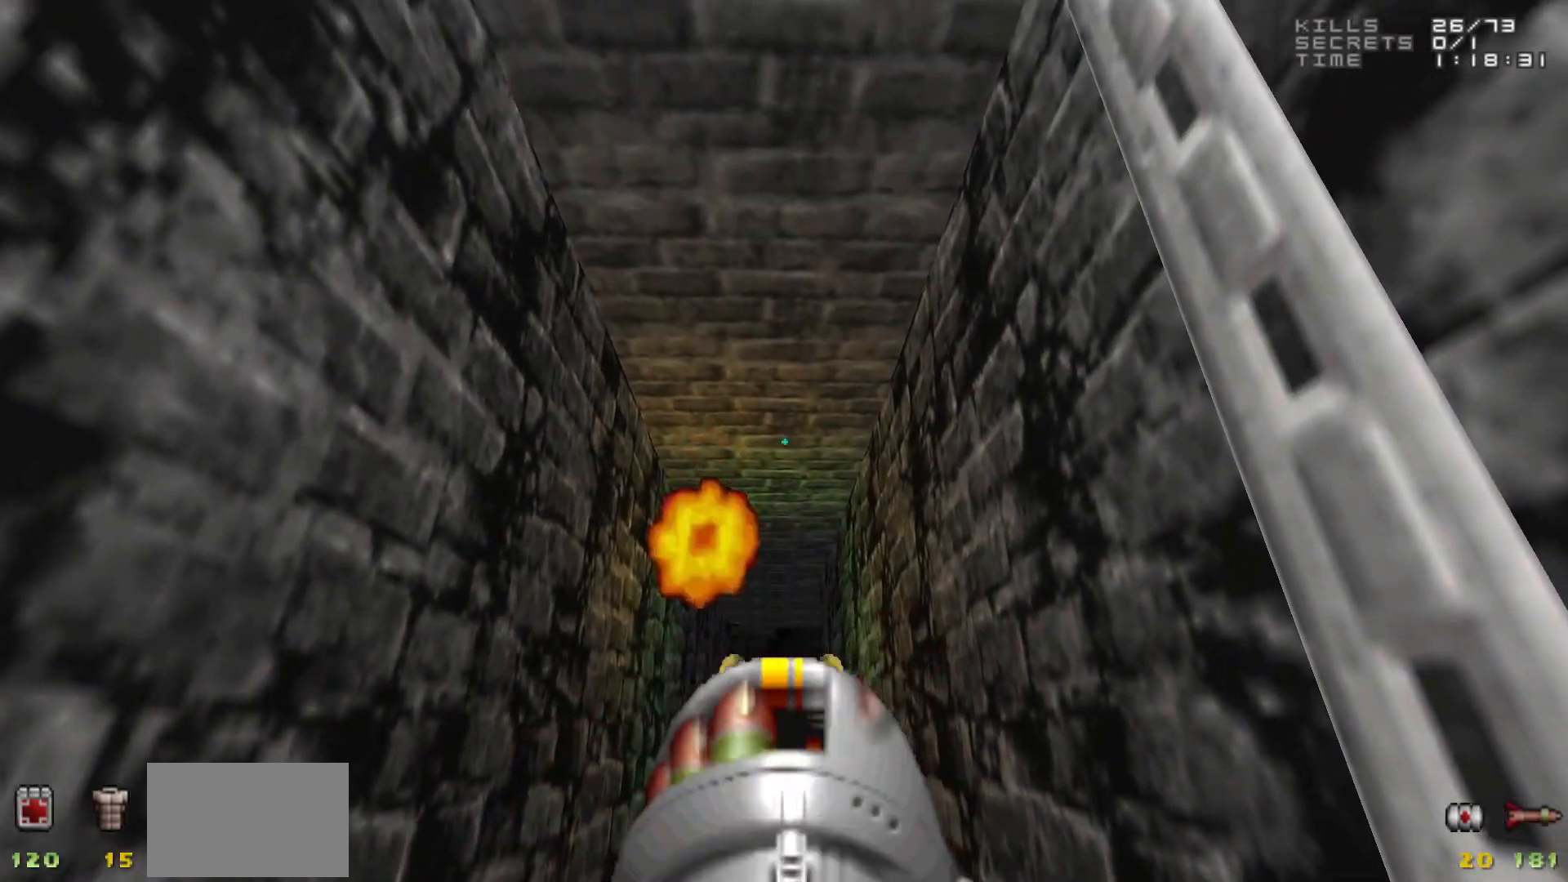
{"keys": [], "mouse": [], "events": [[250, "w", "down"], [400, "w", "up"]]}
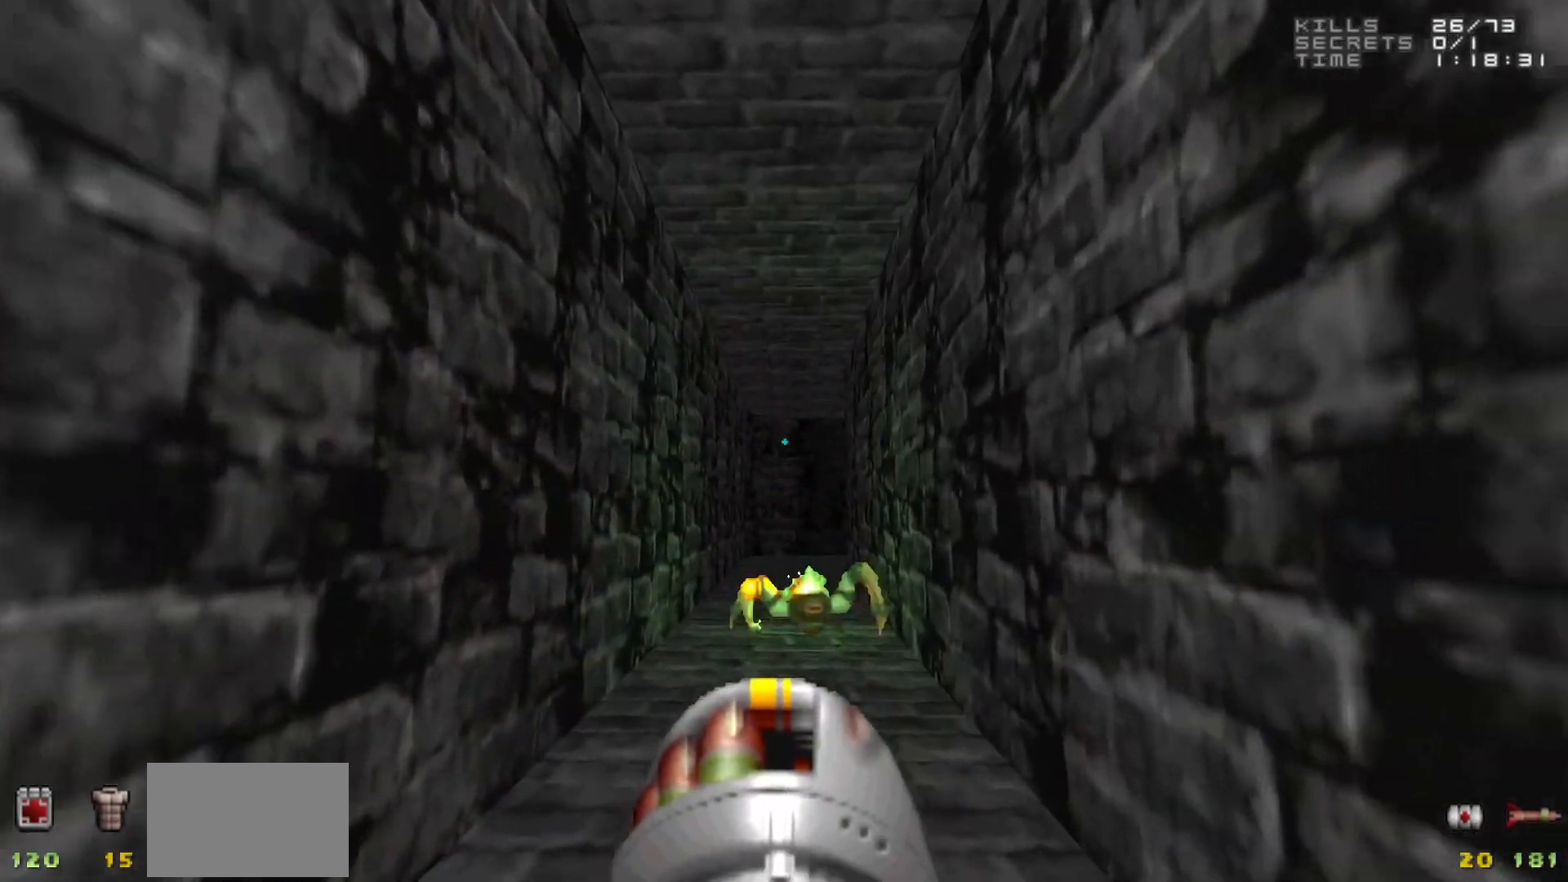
{"keys": ["w"], "mouse": [], "events": [[267, "w", "down"]]}
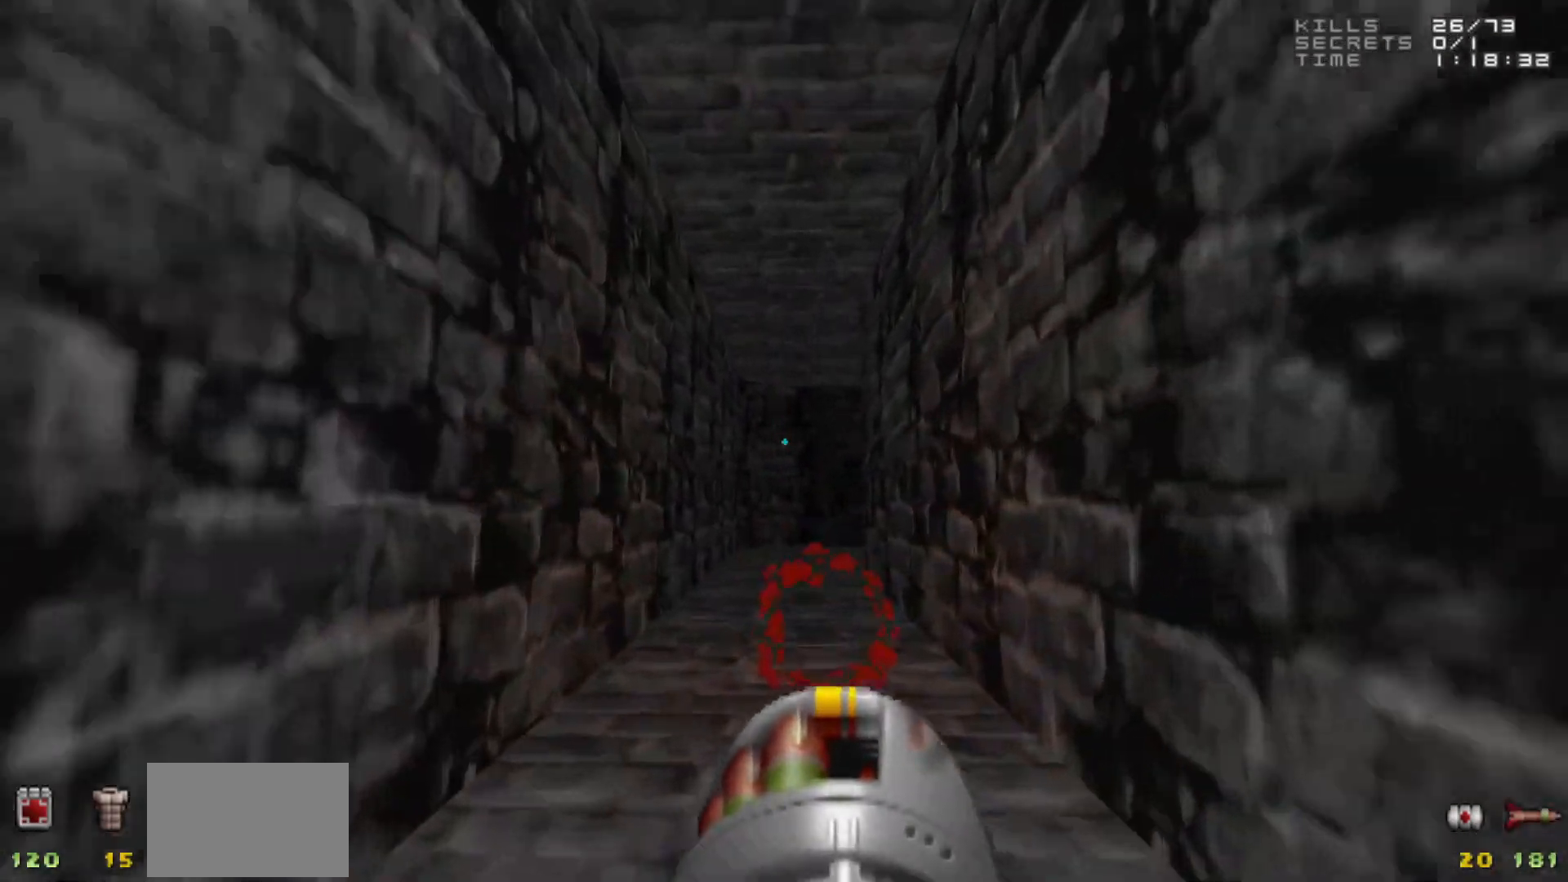
{"keys": [], "mouse": [], "events": [[50, "w", "up"], [250, "w", "down"], [467, "w", "up"]]}
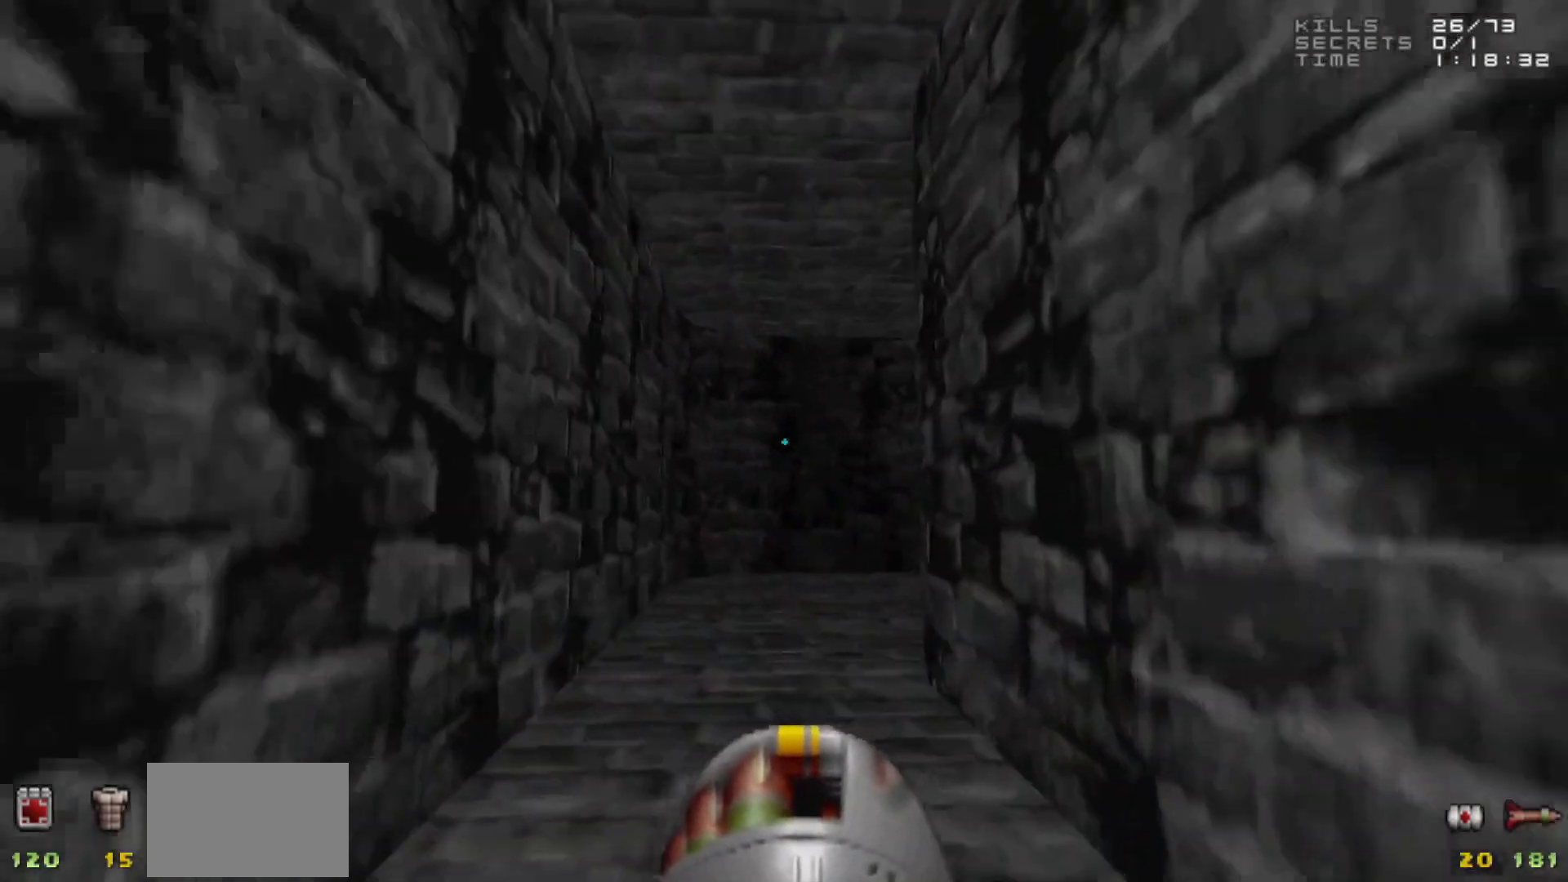
{"keys": [], "mouse": [], "events": [[283, "a", "down"], [283, "w", "down"], [383, "a", "up"], [433, "w", "up"]]}
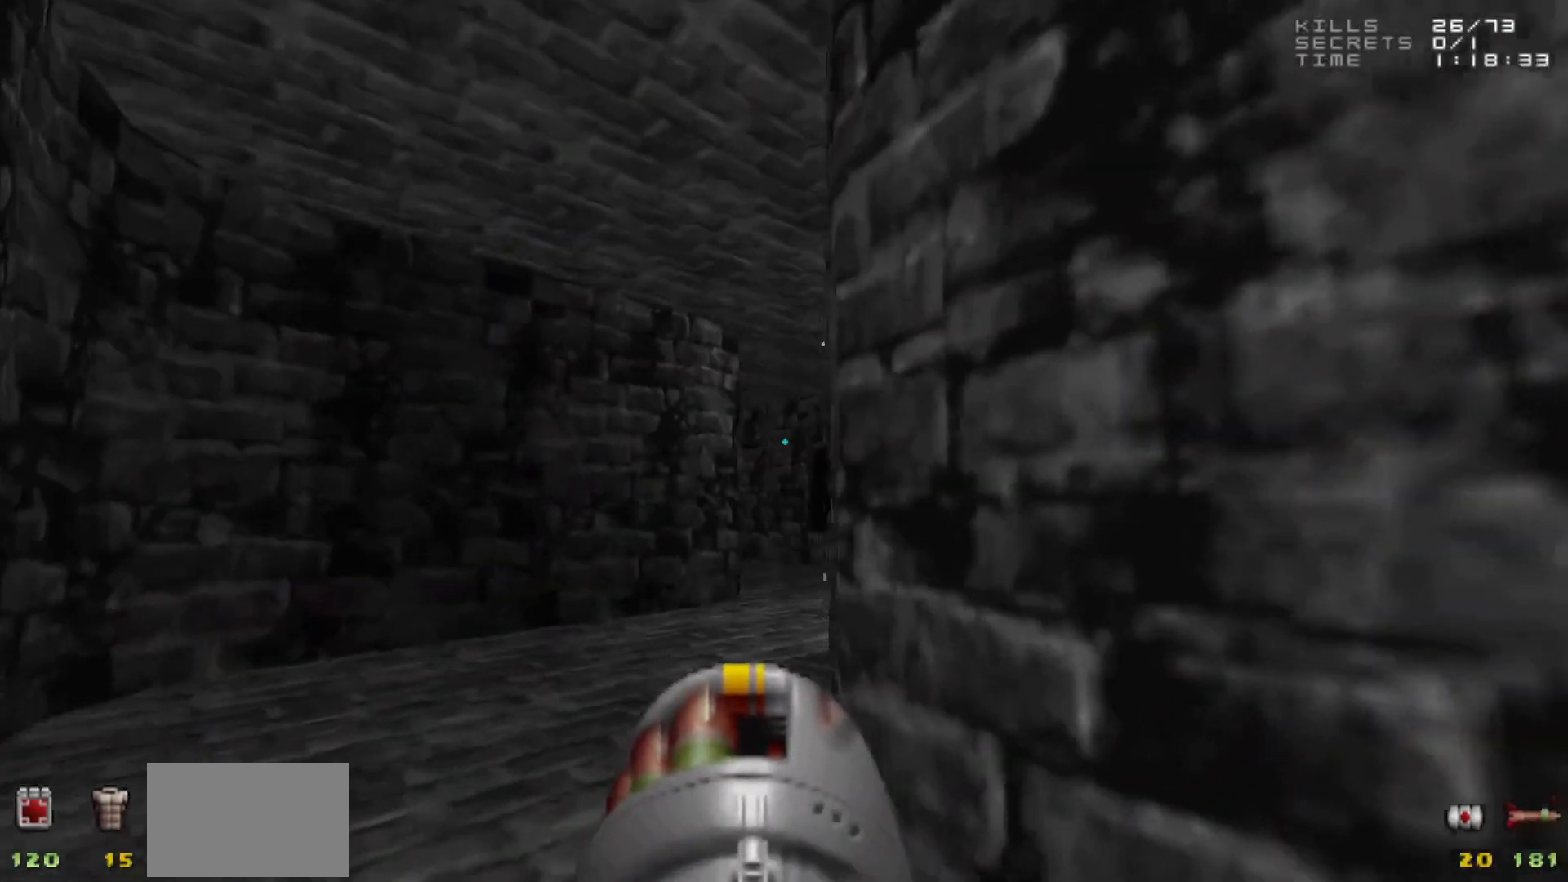
{"keys": [], "mouse": [], "events": [[367, "a", "down"], [367, "w", "down"], [450, "a", "up"], [450, "w", "up"]]}